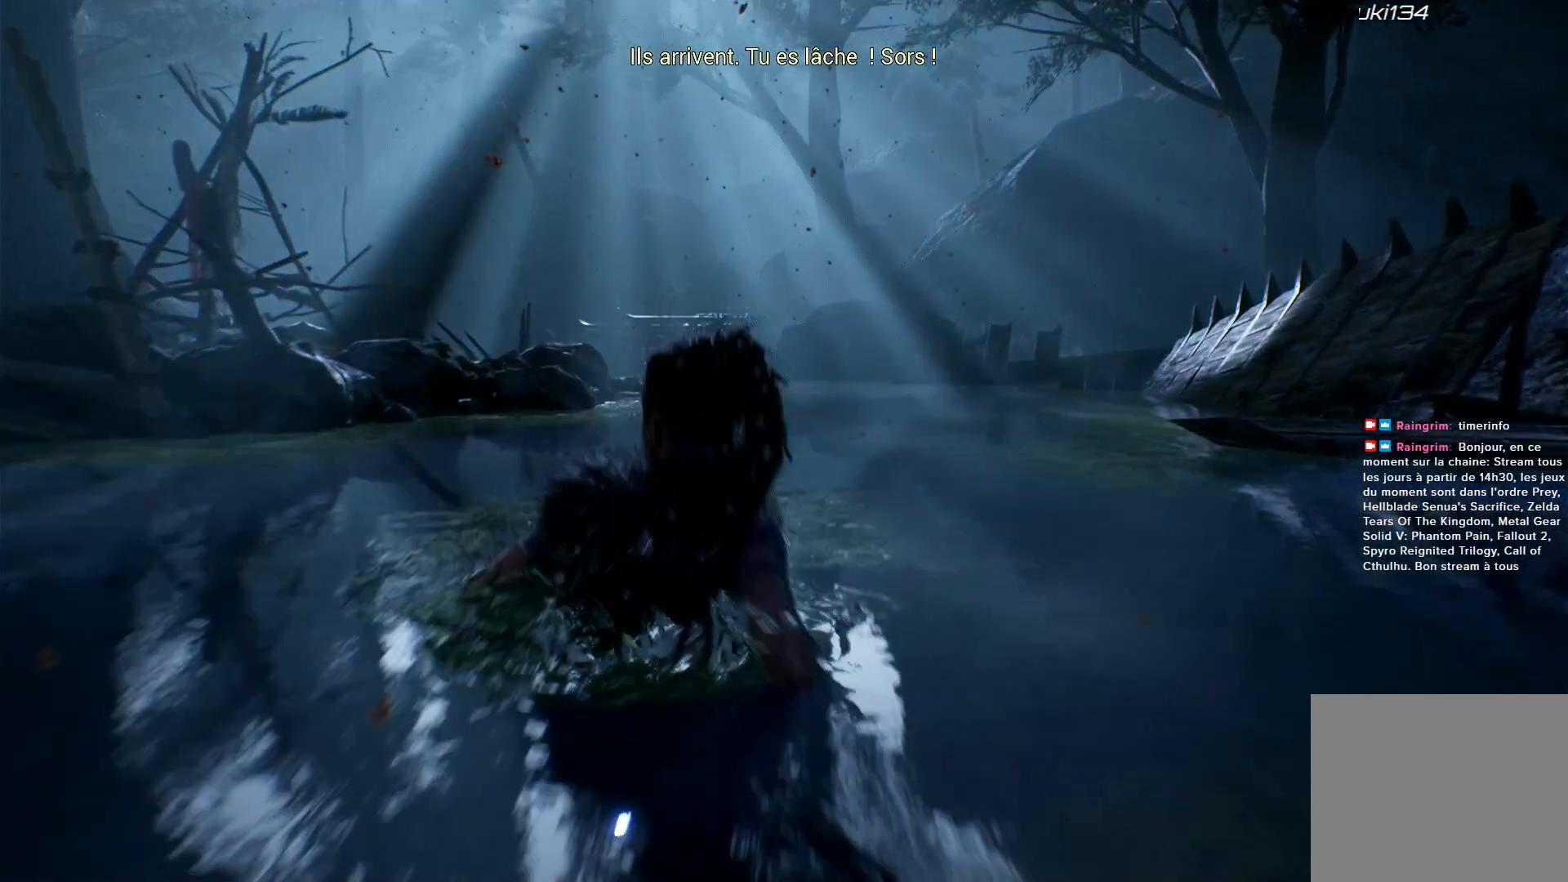
Gameplay with a controller (Xbox layout); each line is a JSON object with the inputs held at the frame after it. "events" lists button and stick changes between this image and that frame as [ms after this image, input, new state], when the widget could be followed in between. Not read: L1 L3 R3.
{"buttons": [], "left_stick": "up", "right_stick": "center", "events": []}
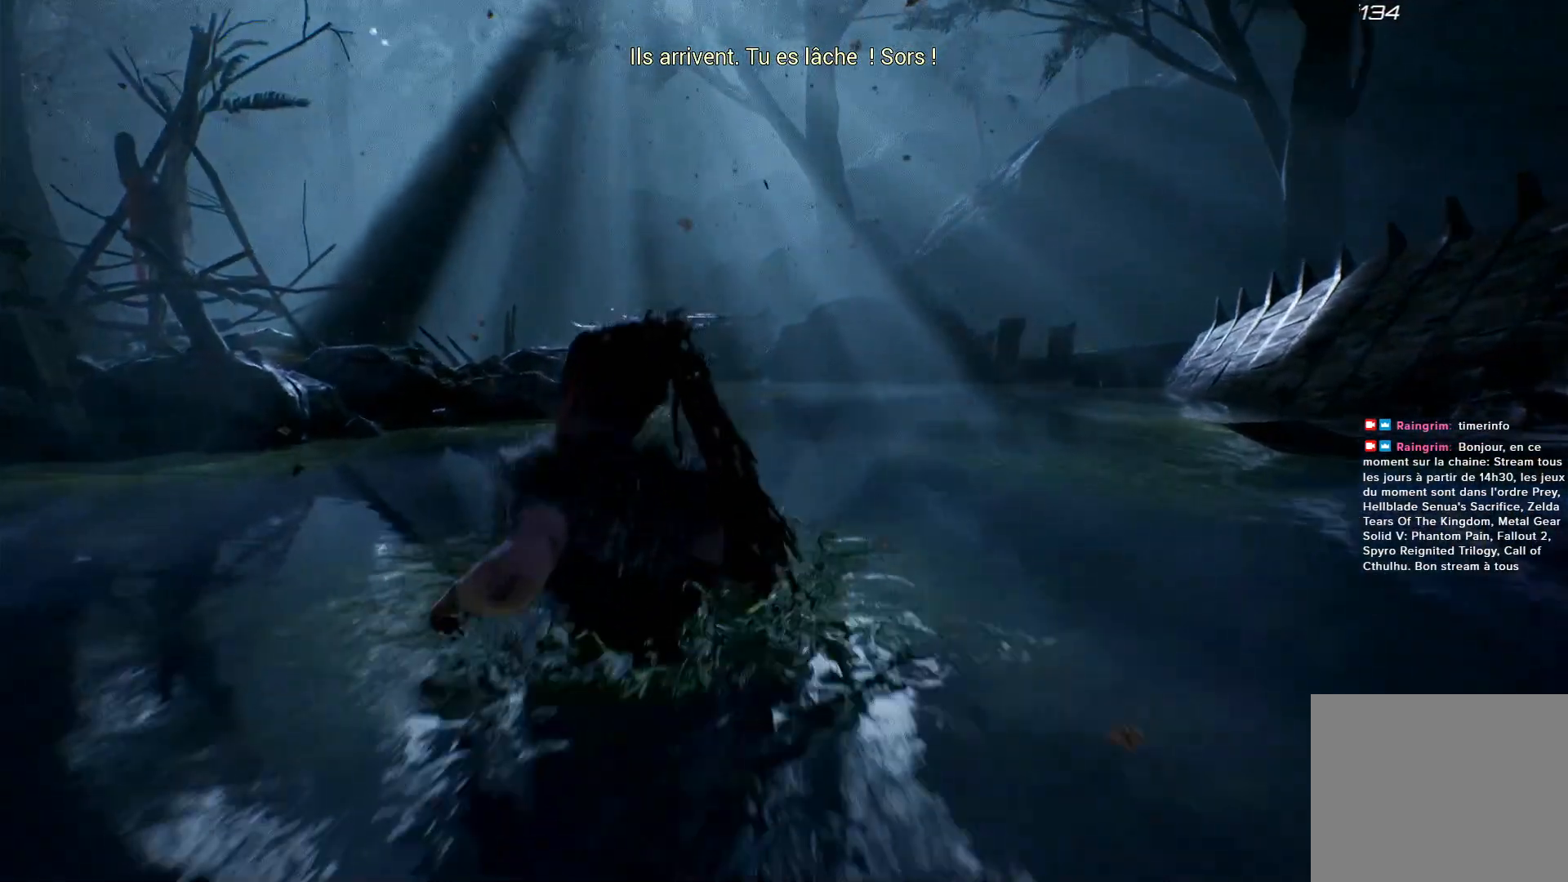
{"buttons": [], "left_stick": "up", "right_stick": "right", "events": [[417, "right_stick", "right"]]}
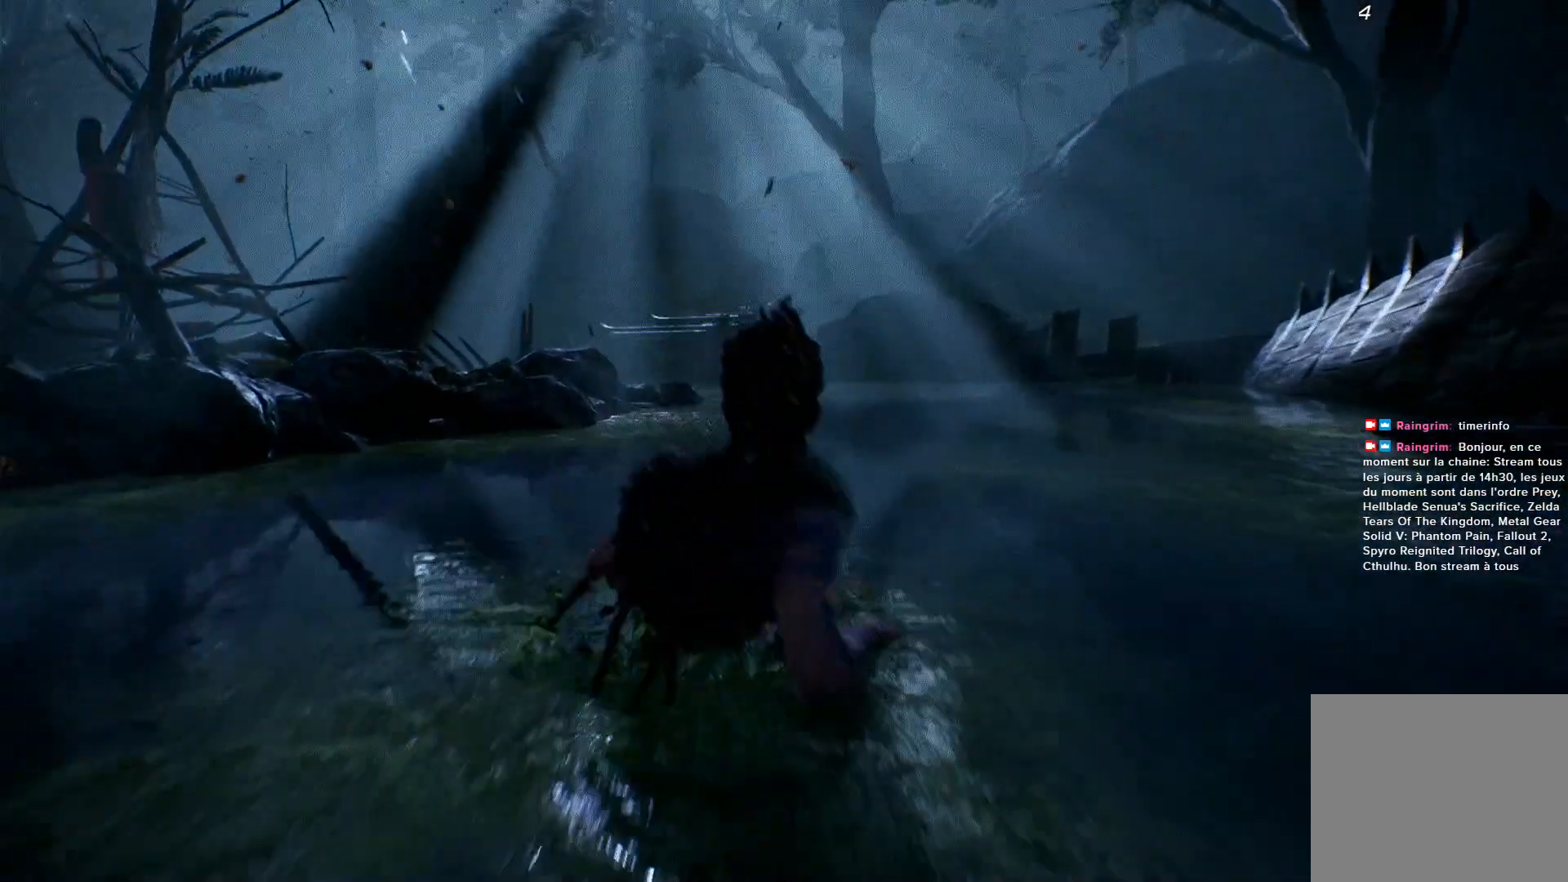
{"buttons": [], "left_stick": "up", "right_stick": "center", "events": [[183, "right_stick", "center"]]}
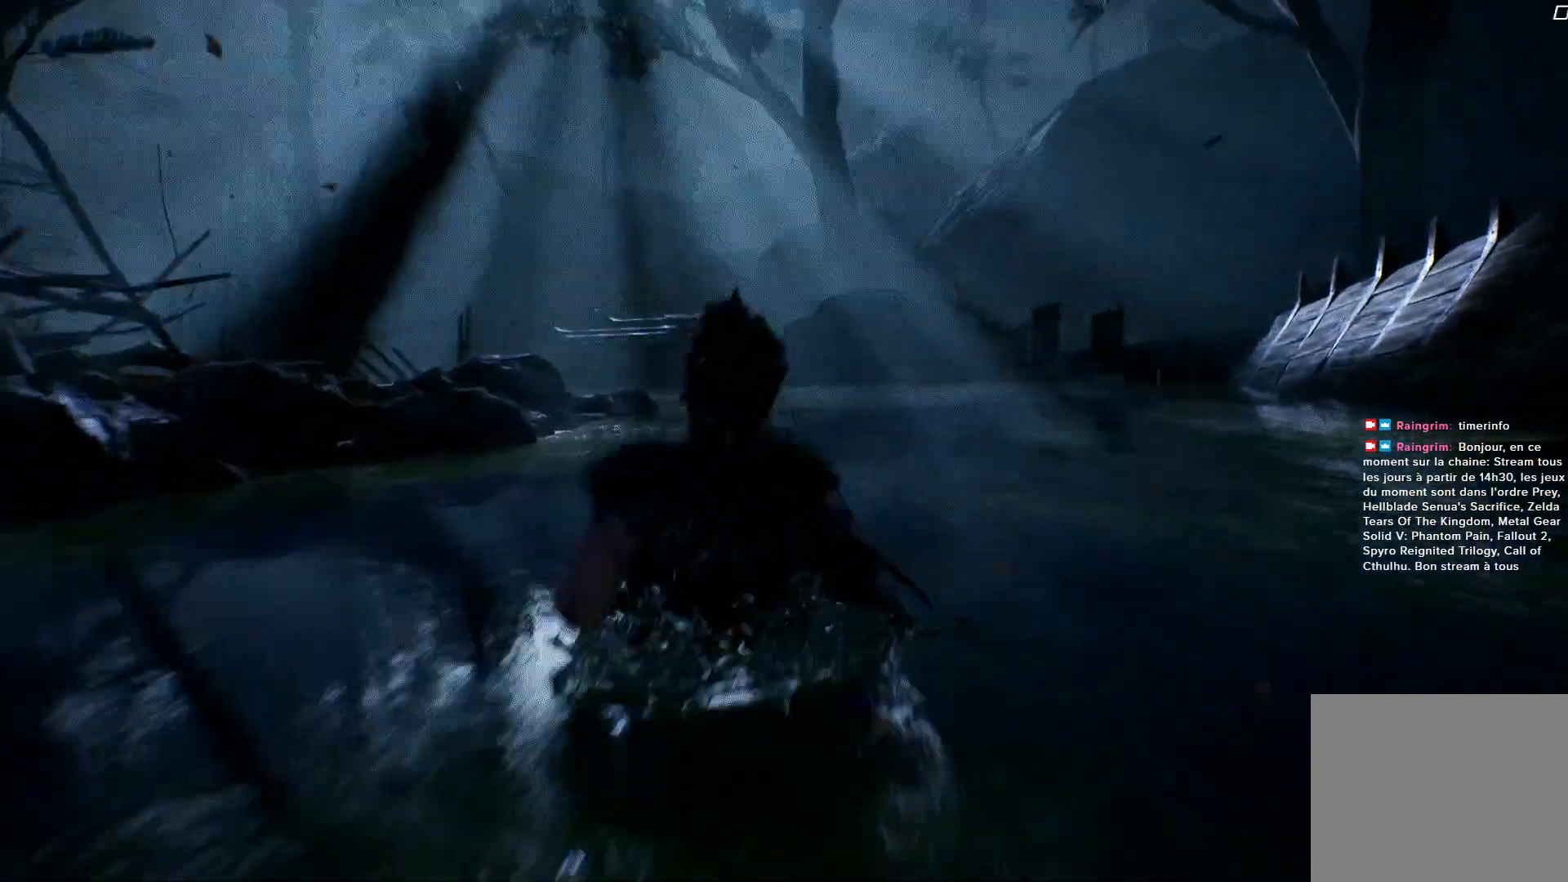
{"buttons": [], "left_stick": "up", "right_stick": "center", "events": [[183, "right_stick", "right"], [483, "right_stick", "center"]]}
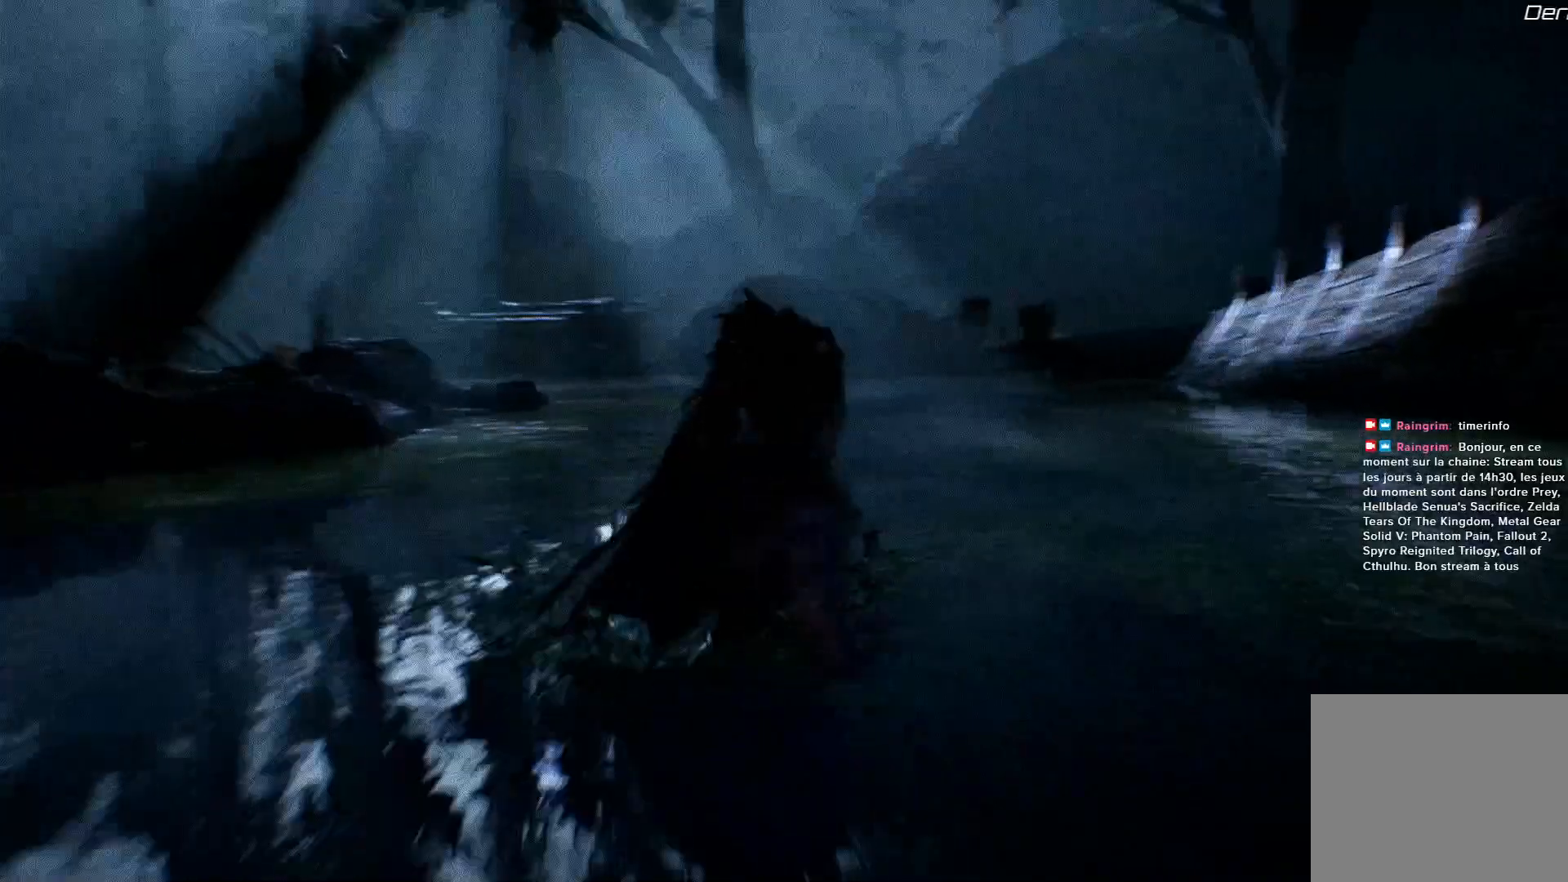
{"buttons": [], "left_stick": "up", "right_stick": "center", "events": []}
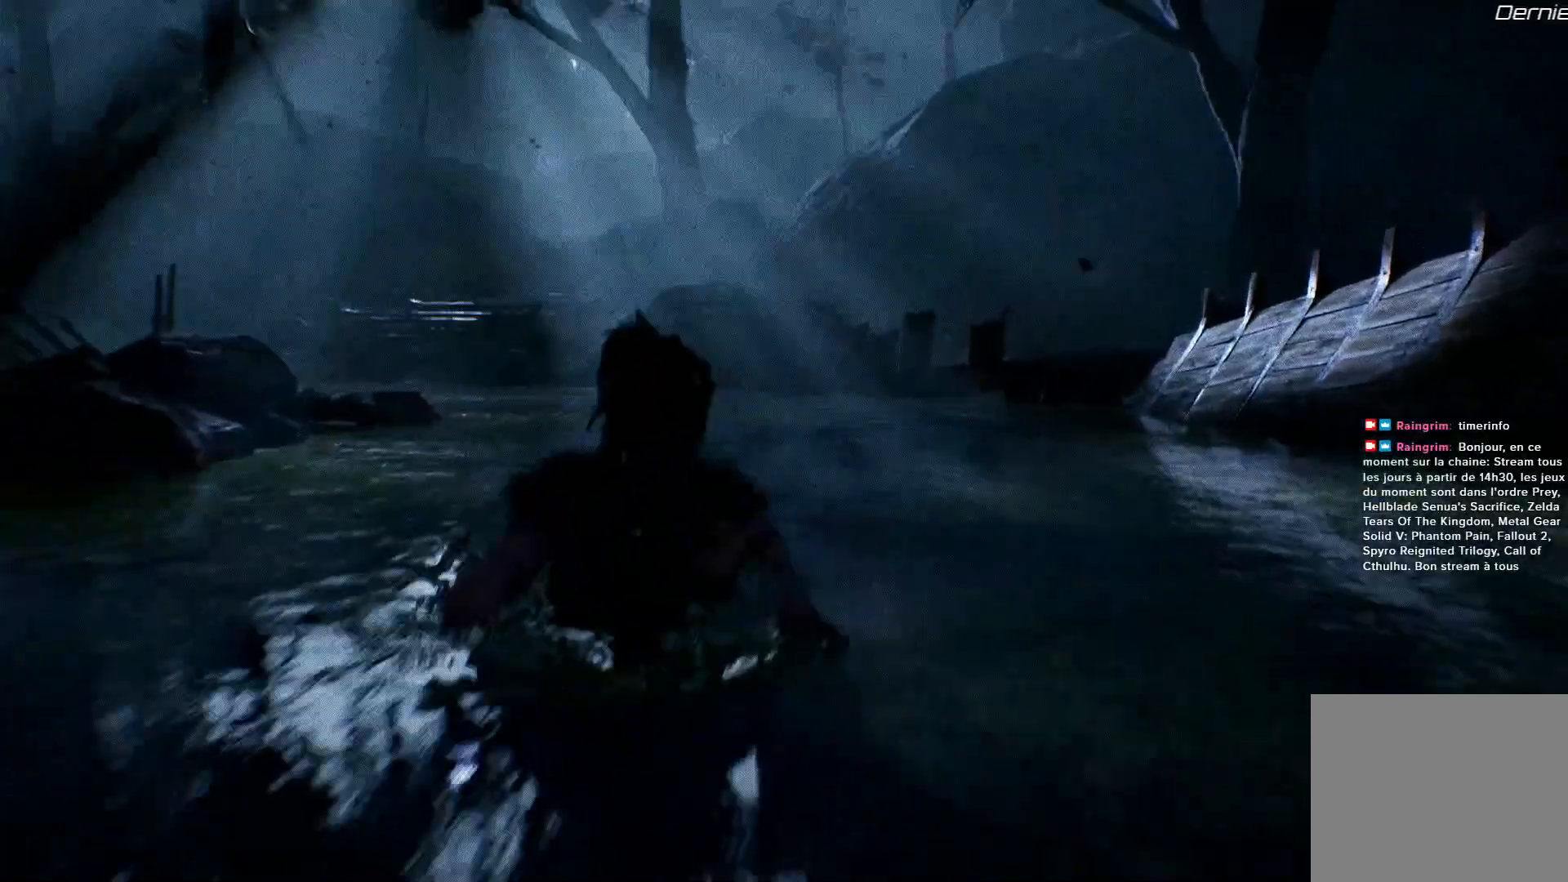
{"buttons": [], "left_stick": "up", "right_stick": "center", "events": []}
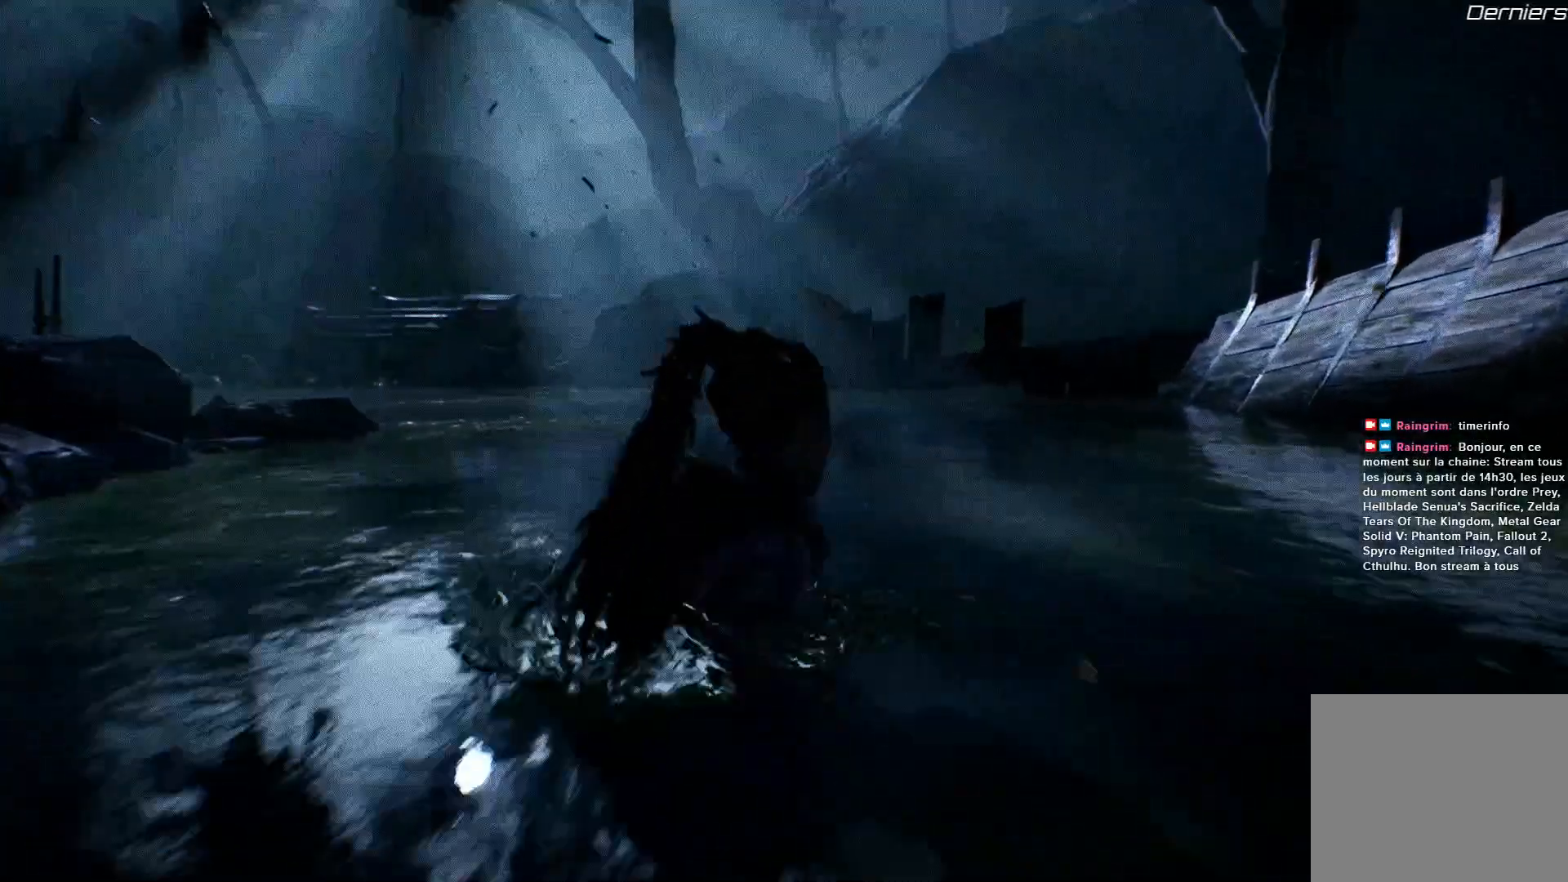
{"buttons": [], "left_stick": "up", "right_stick": "left", "events": [[283, "right_stick", "left"]]}
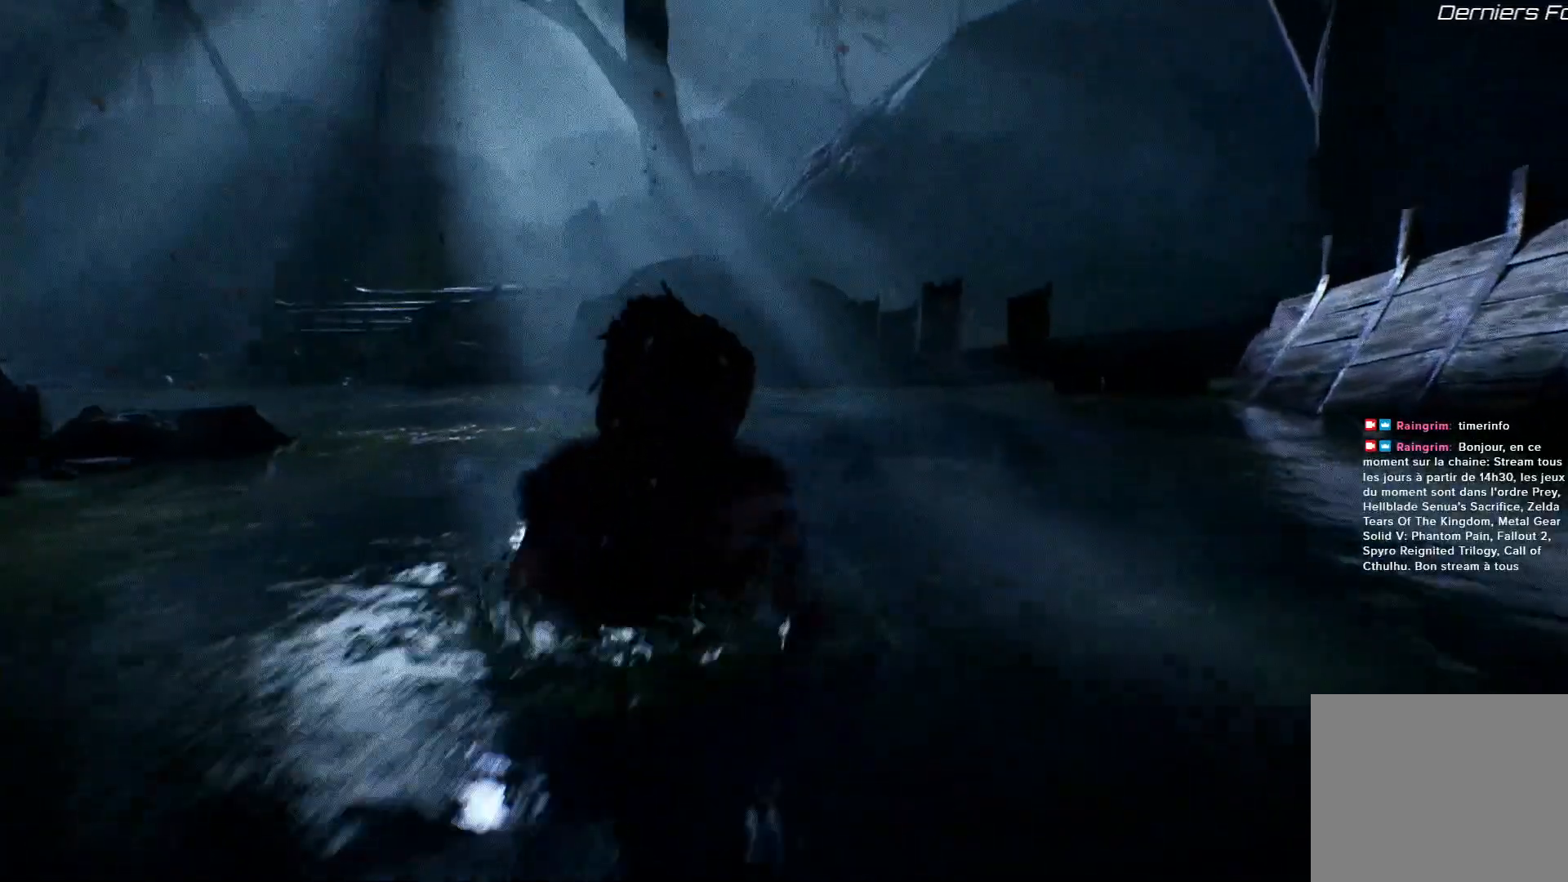
{"buttons": [], "left_stick": "up", "right_stick": "left", "events": []}
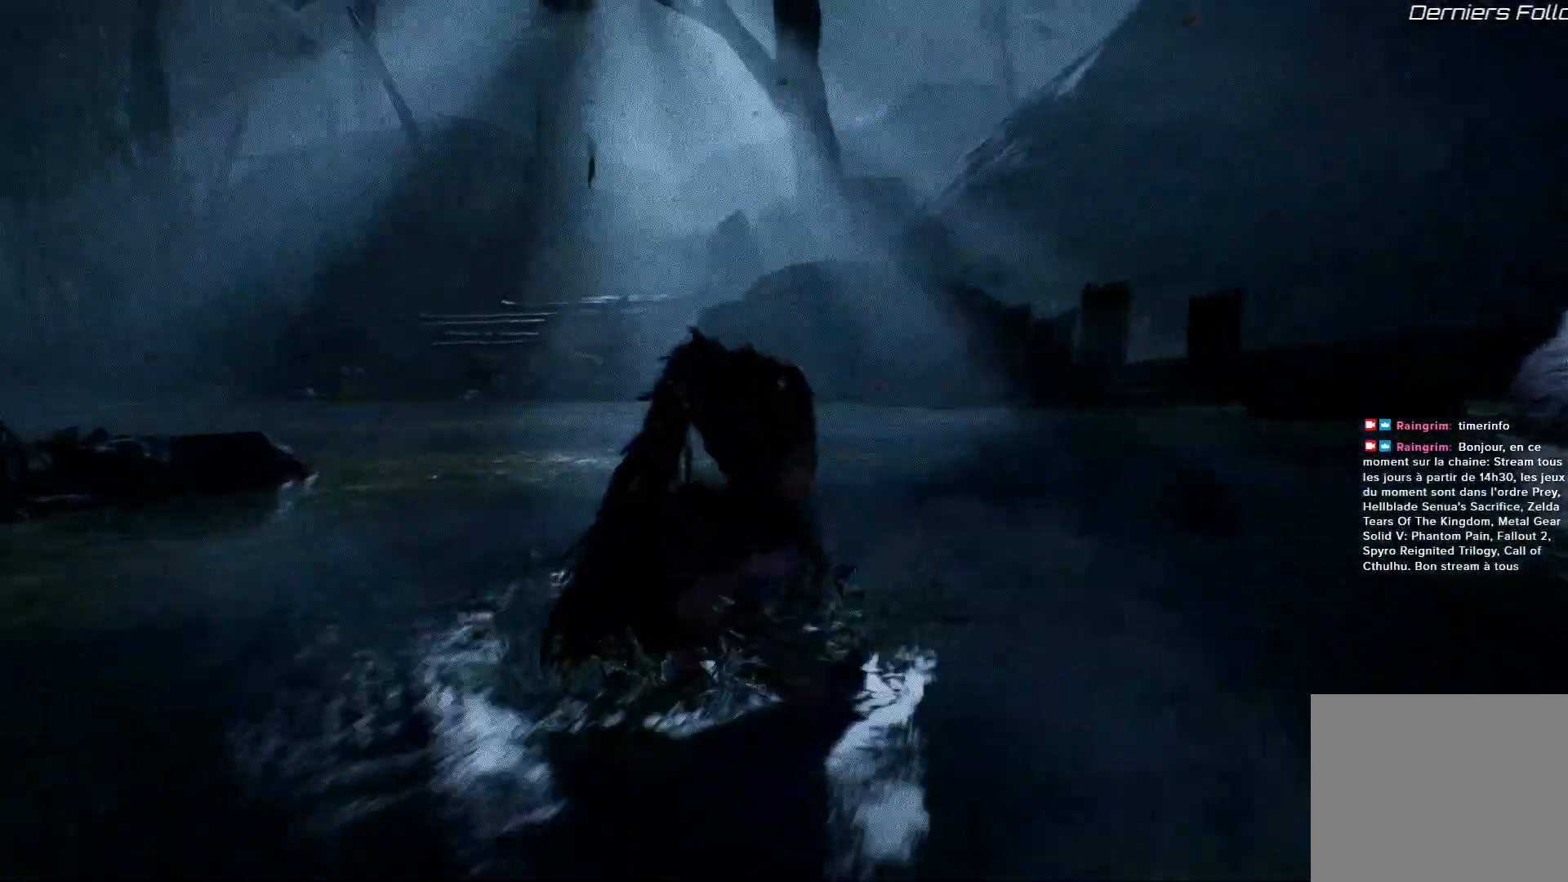
{"buttons": [], "left_stick": "up-right", "right_stick": "left", "events": [[333, "left_stick", "up-right"]]}
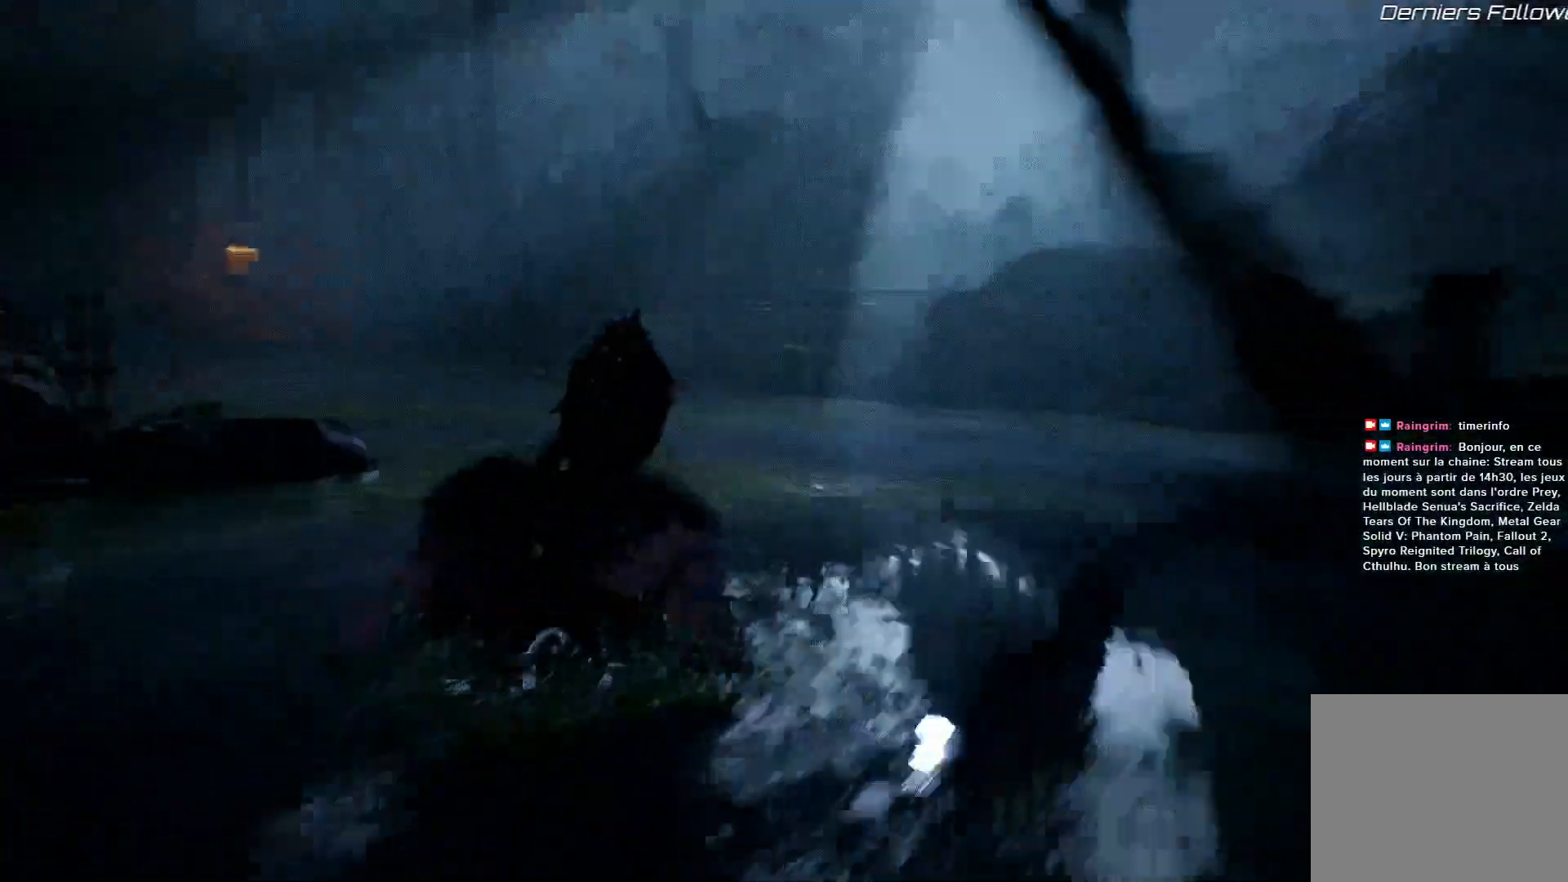
{"buttons": [], "left_stick": "up", "right_stick": "left", "events": [[67, "left_stick", "up"]]}
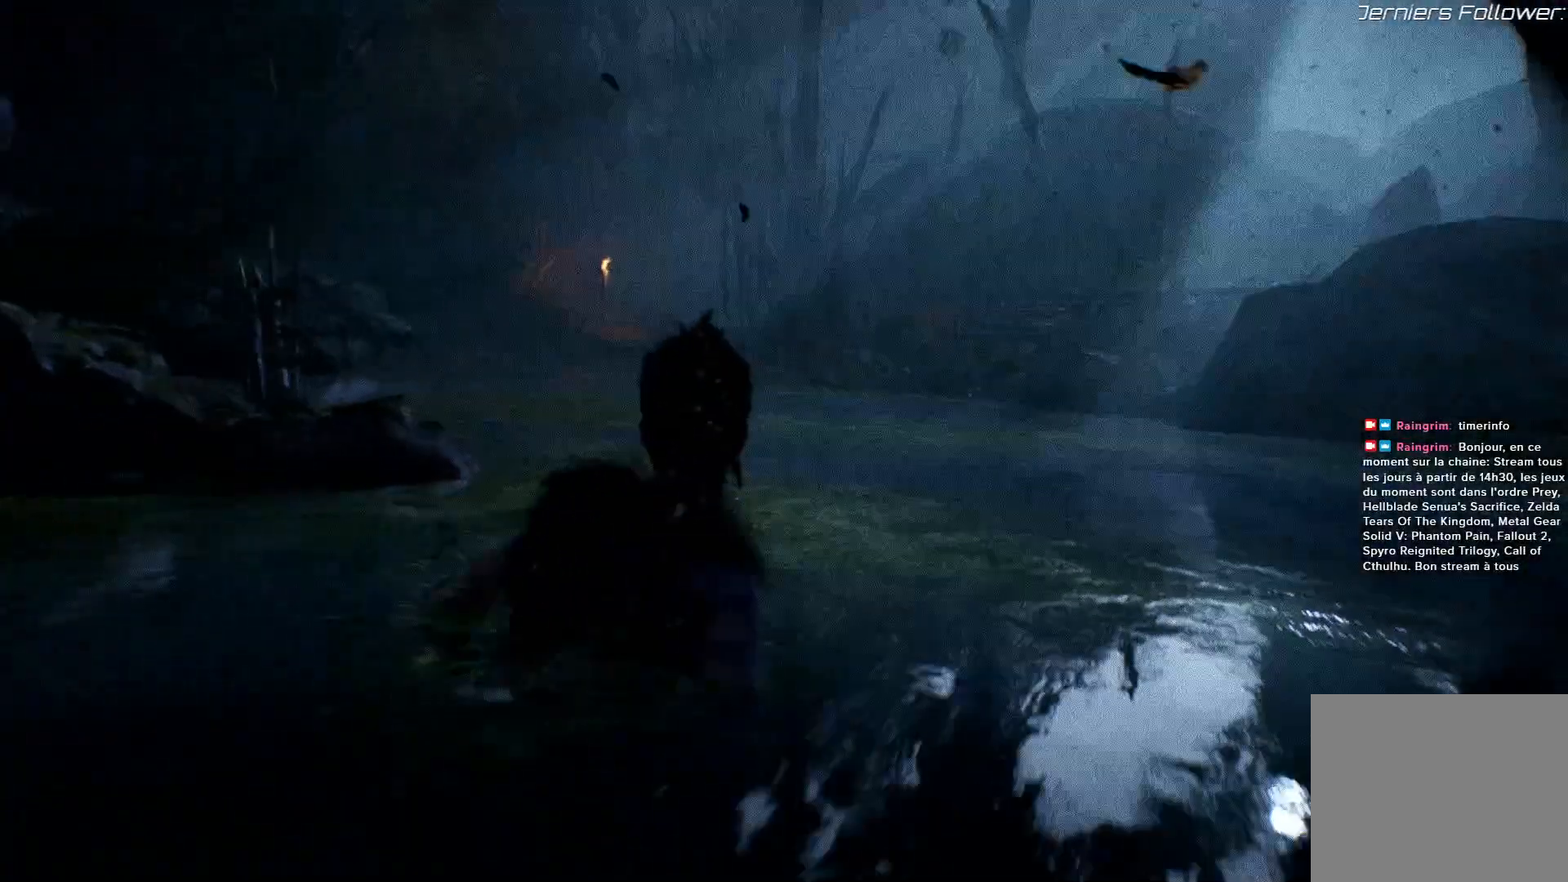
{"buttons": [], "left_stick": "up", "right_stick": "left"}
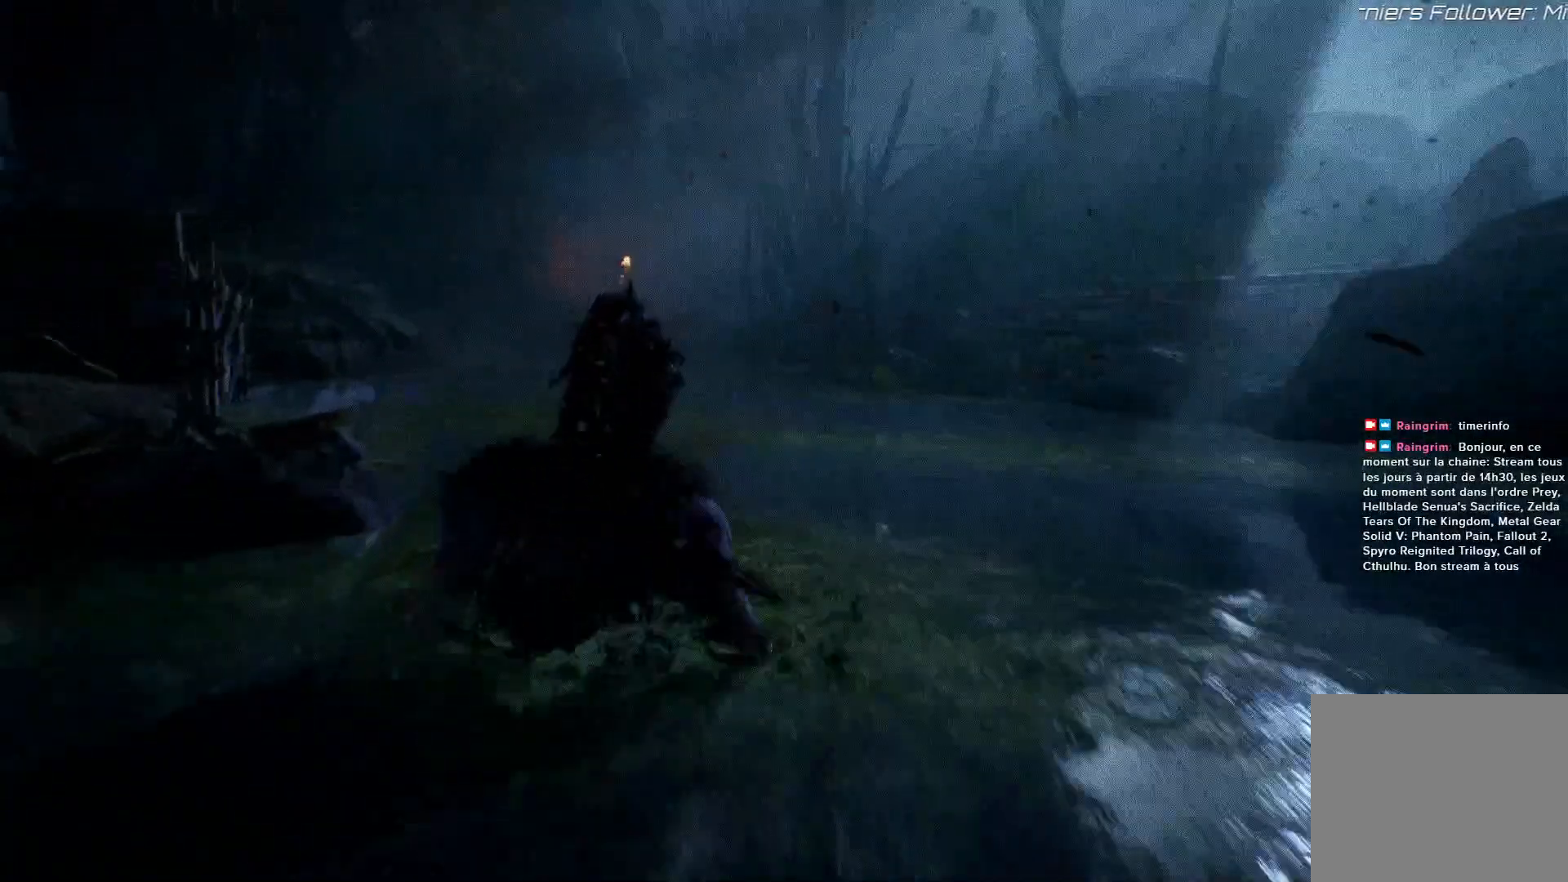
{"buttons": [], "left_stick": "up-right", "right_stick": "left"}
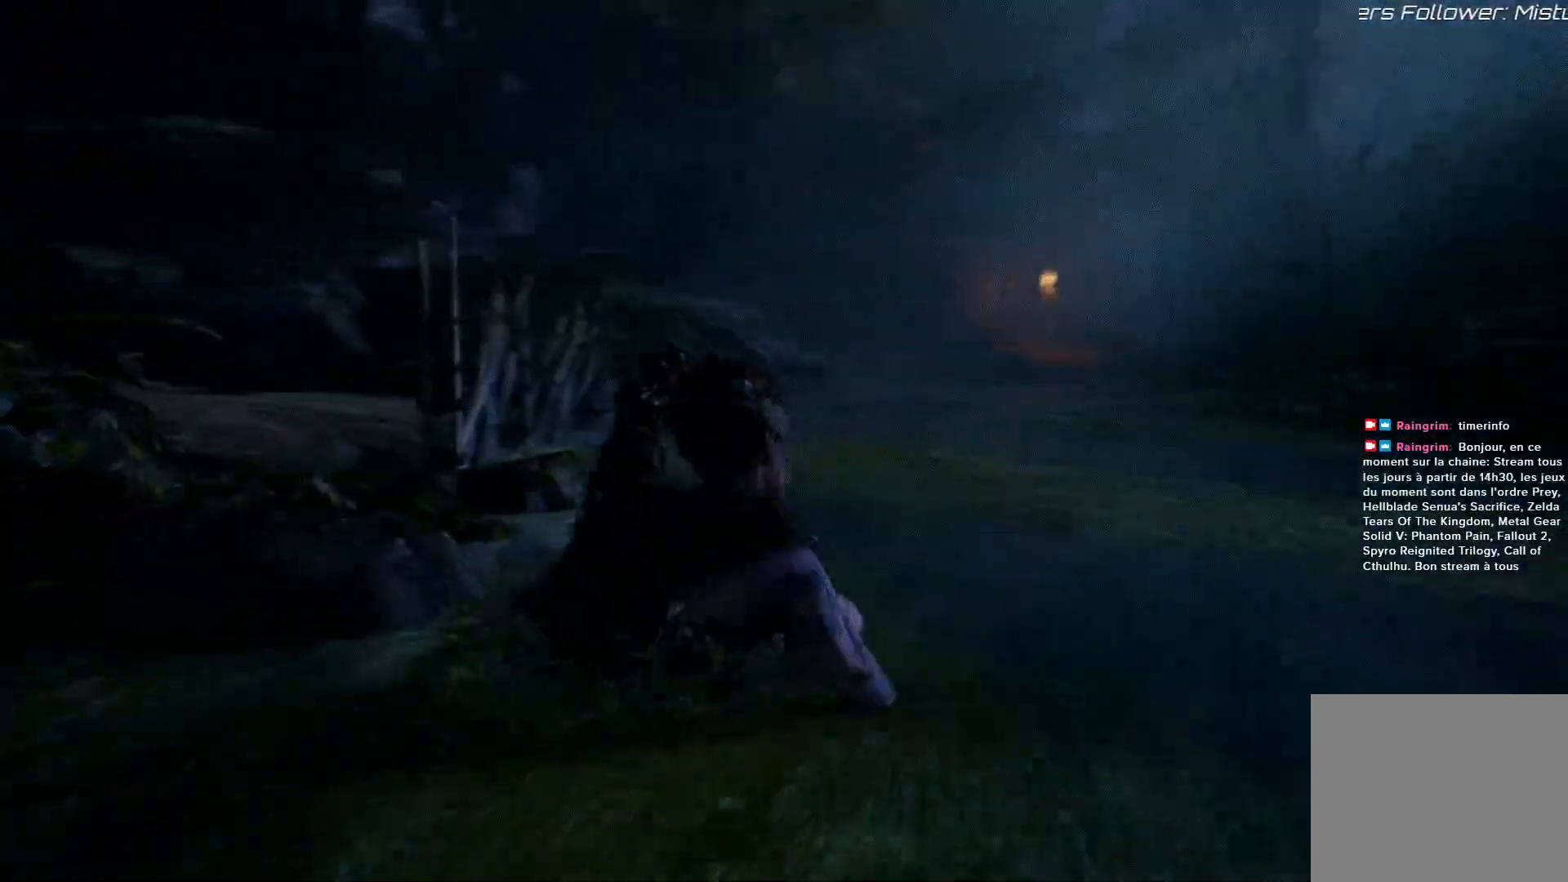
{"buttons": [], "left_stick": "up-right", "right_stick": "right", "events": [[383, "right_stick", "center"], [433, "right_stick", "right"]]}
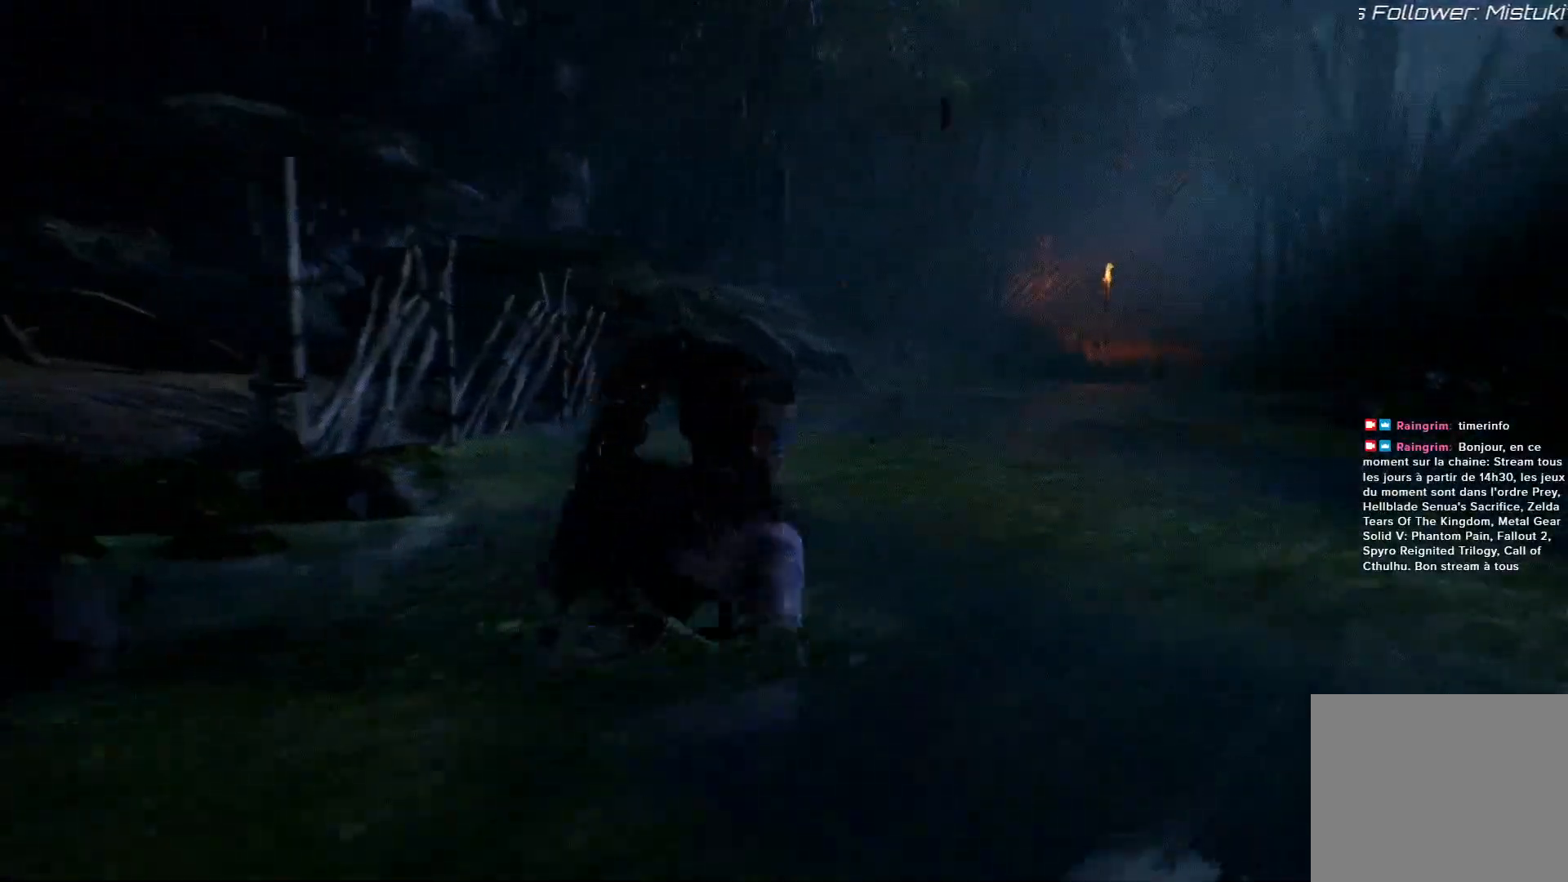
{"buttons": [], "left_stick": "up", "right_stick": "right"}
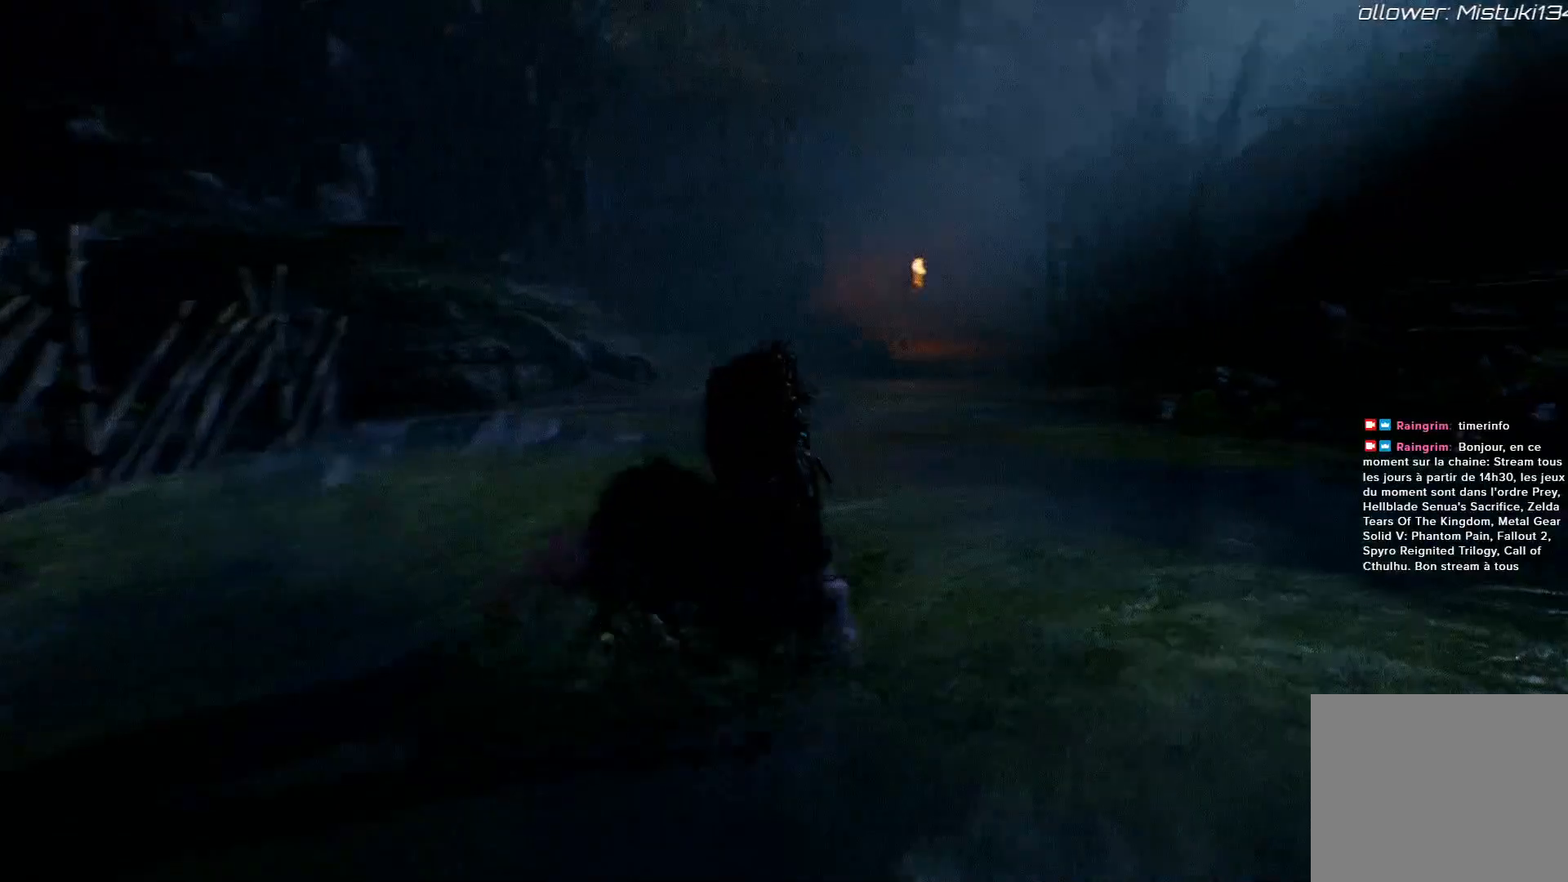
{"buttons": [], "left_stick": "up", "right_stick": "right", "events": []}
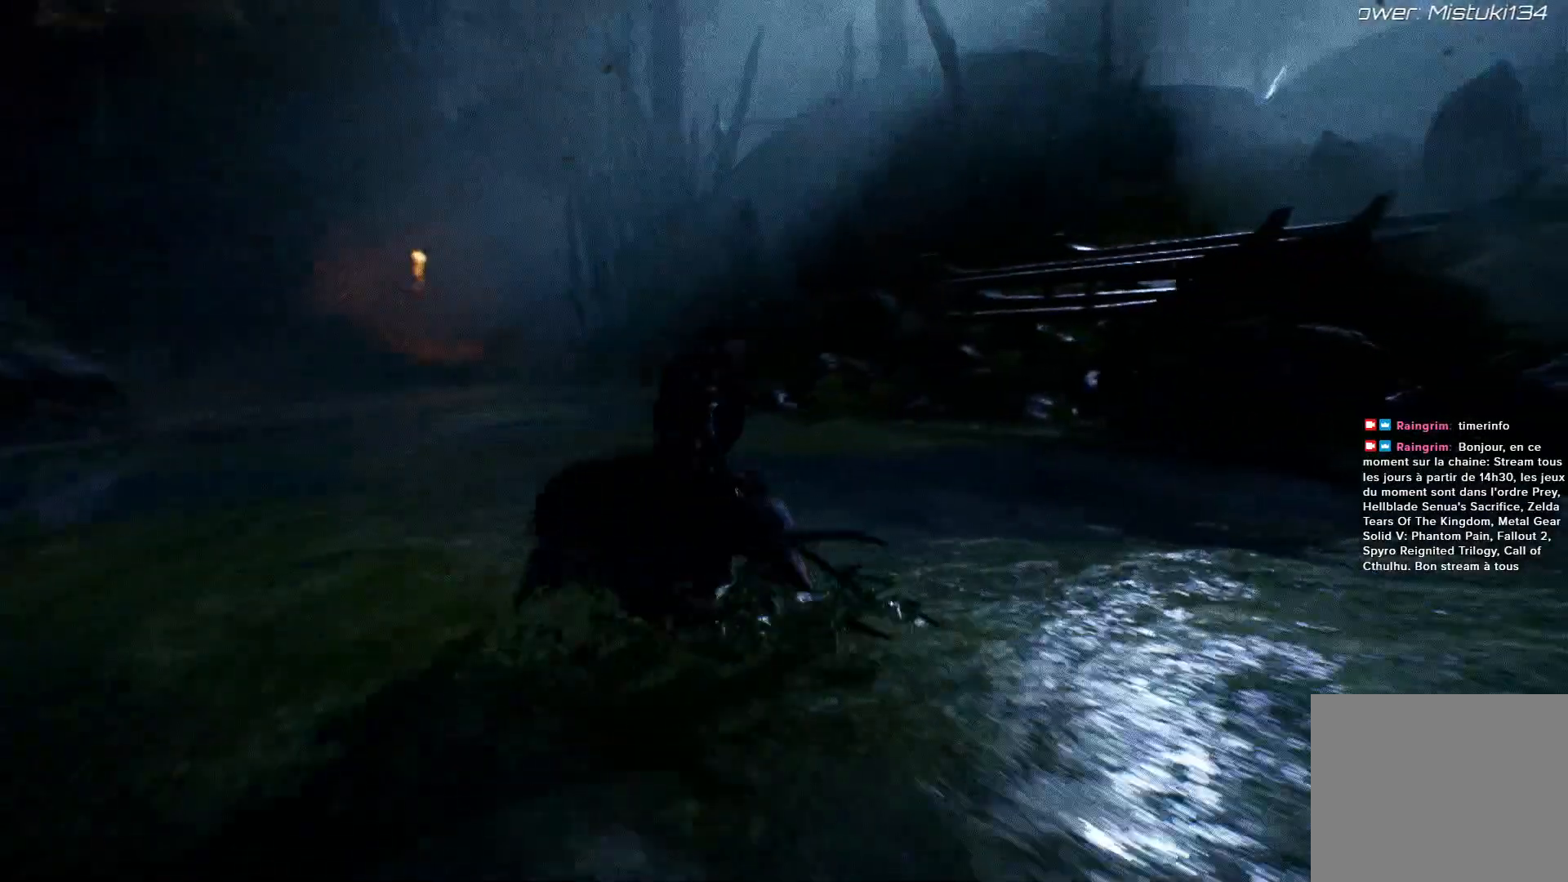
{"buttons": [], "left_stick": "up", "right_stick": "right", "events": []}
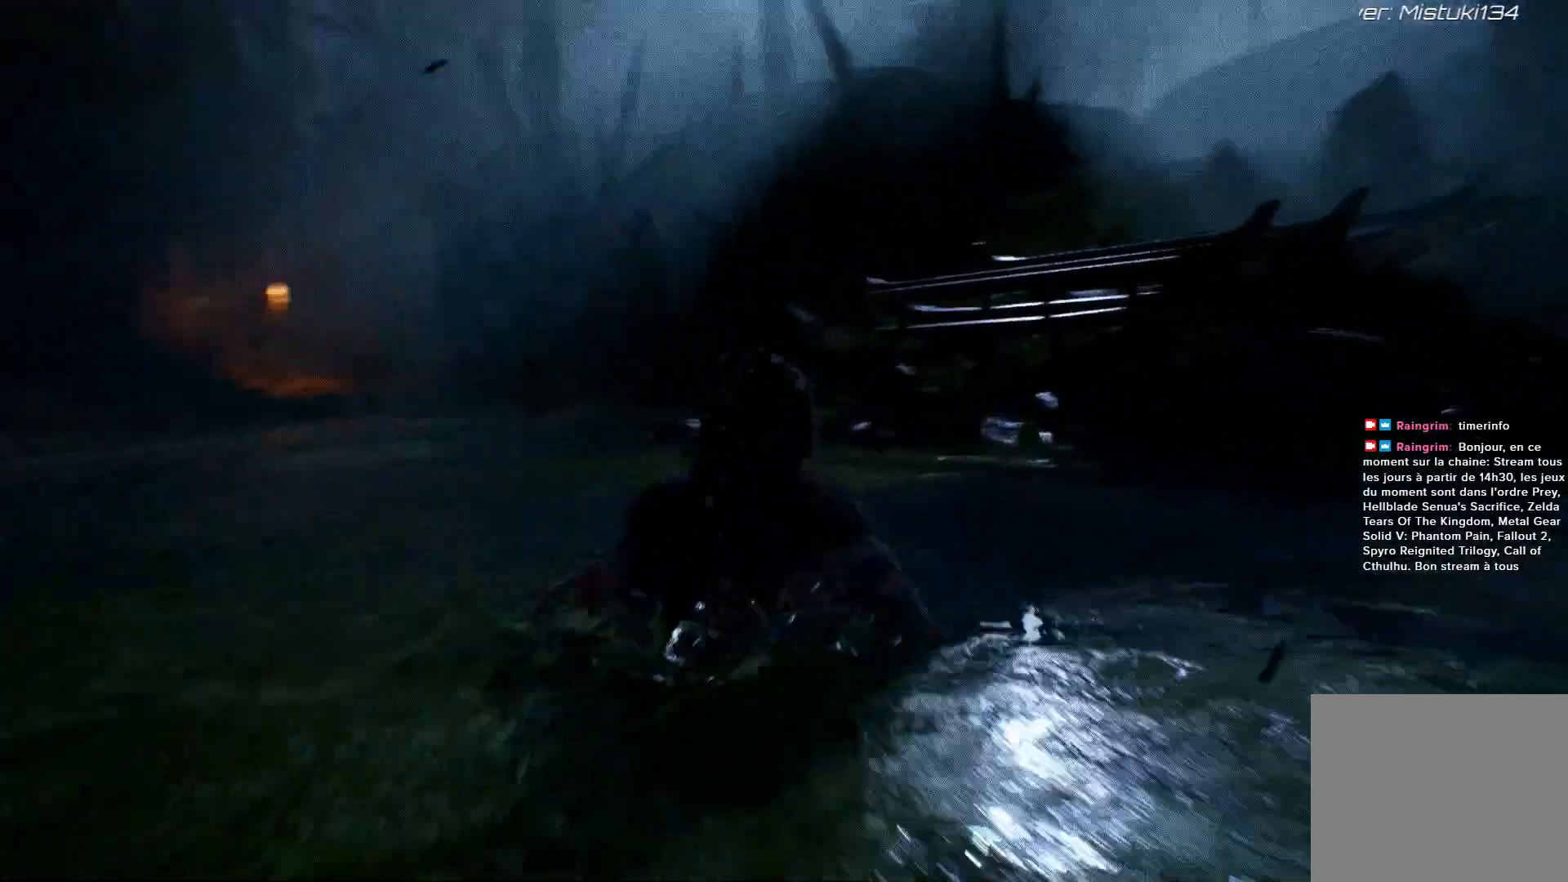
{"buttons": [], "left_stick": "up", "right_stick": "center", "events": [[250, "right_stick", "center"]]}
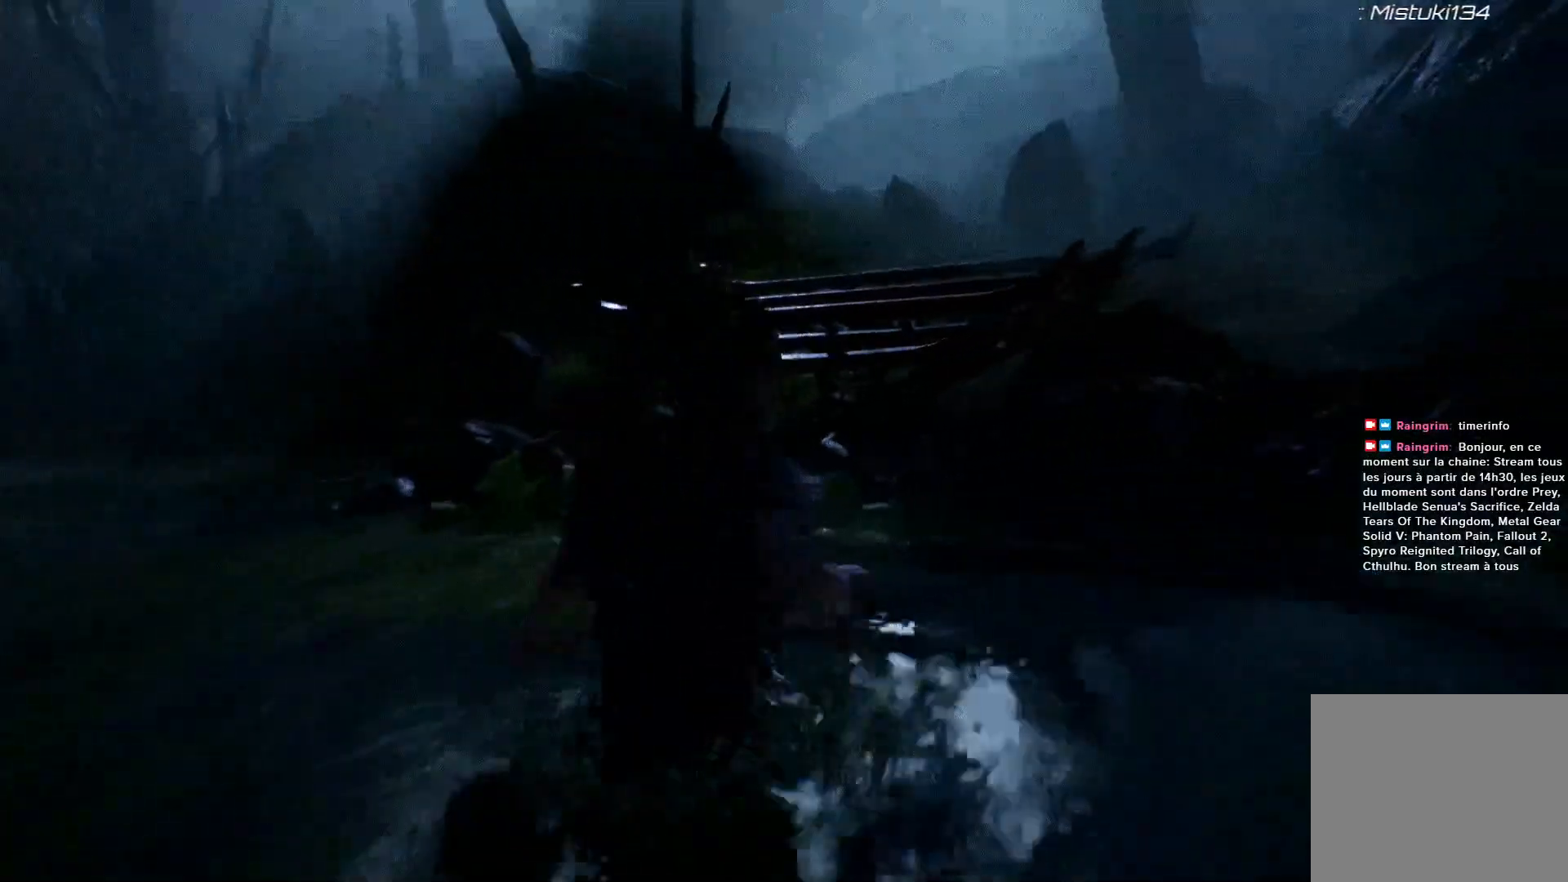
{"buttons": [], "left_stick": "up-left", "right_stick": "center", "events": [[117, "right_stick", "right"], [183, "left_stick", "up-left"], [433, "right_stick", "center"]]}
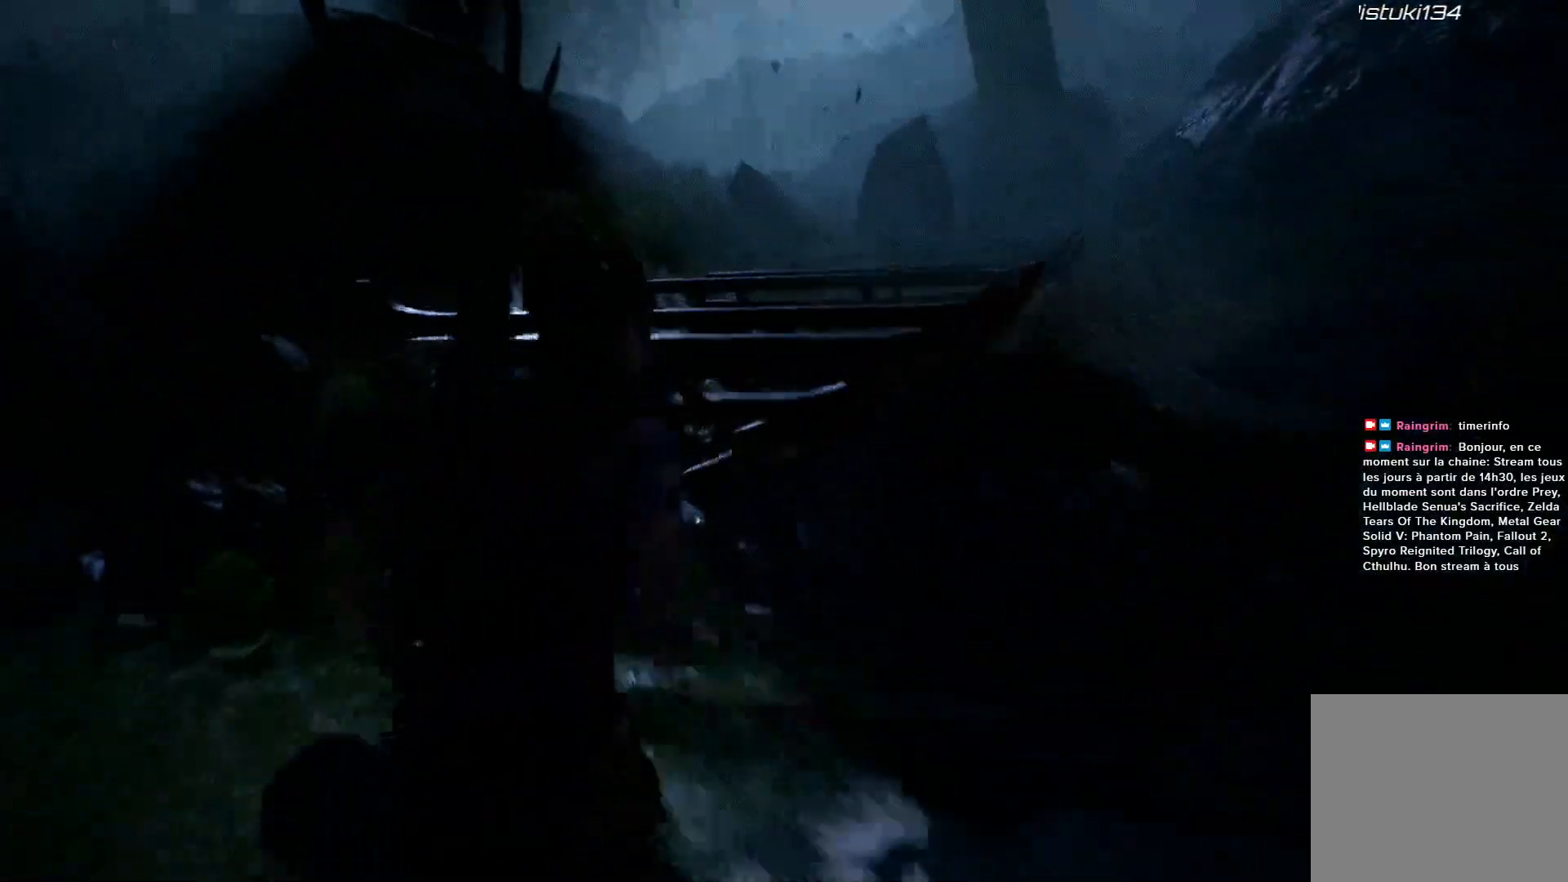
{"buttons": [], "left_stick": "up", "right_stick": "right", "events": [[283, "right_stick", "right"], [350, "left_stick", "up"]]}
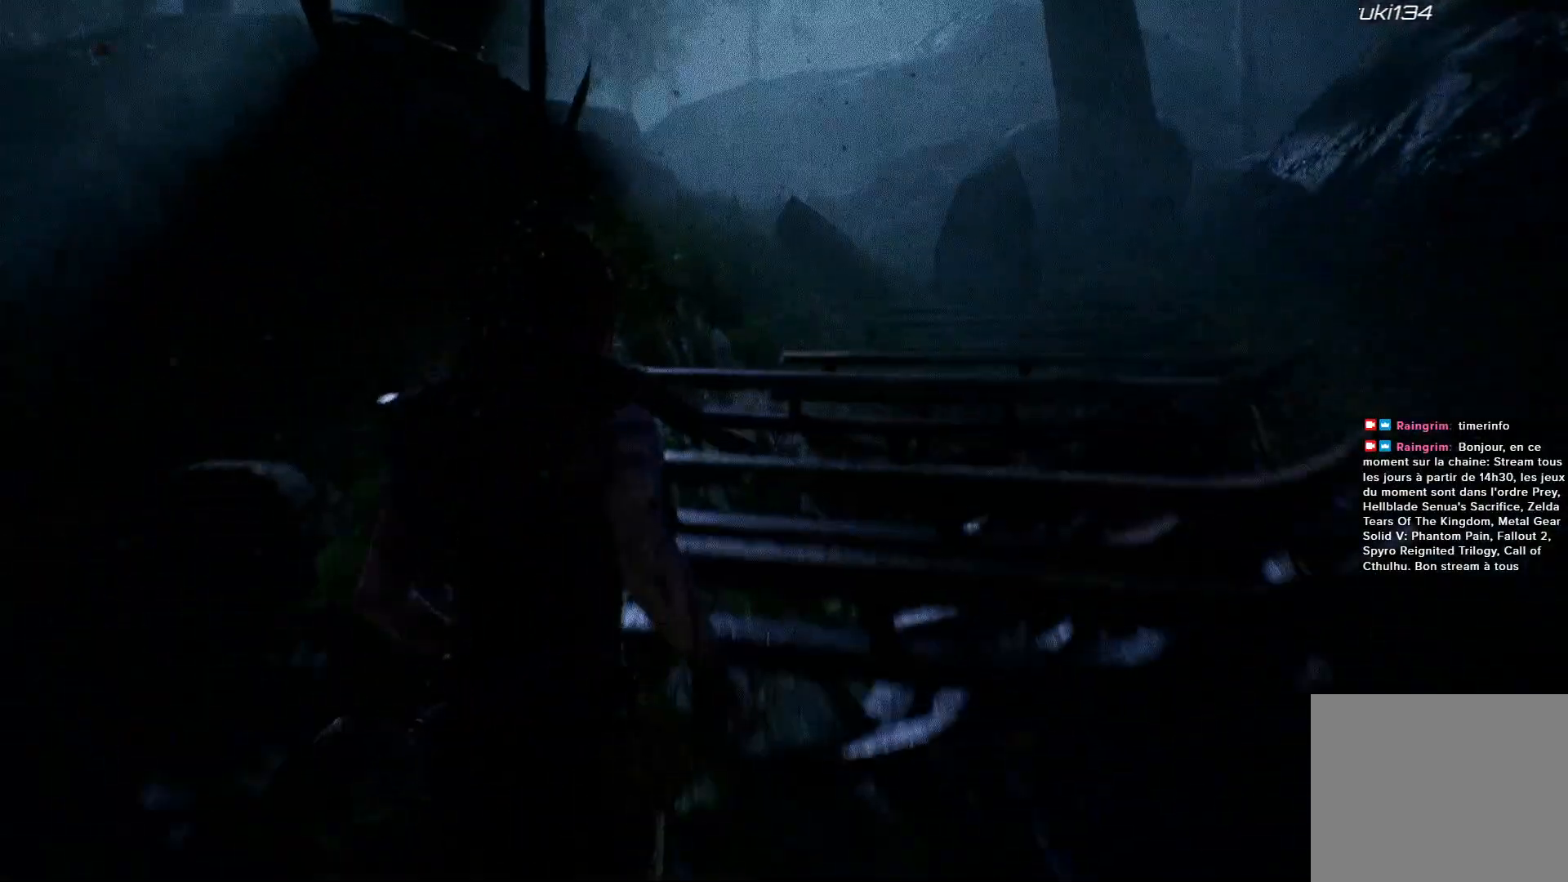
{"buttons": [], "left_stick": "up", "right_stick": "center", "events": [[283, "right_stick", "center"]]}
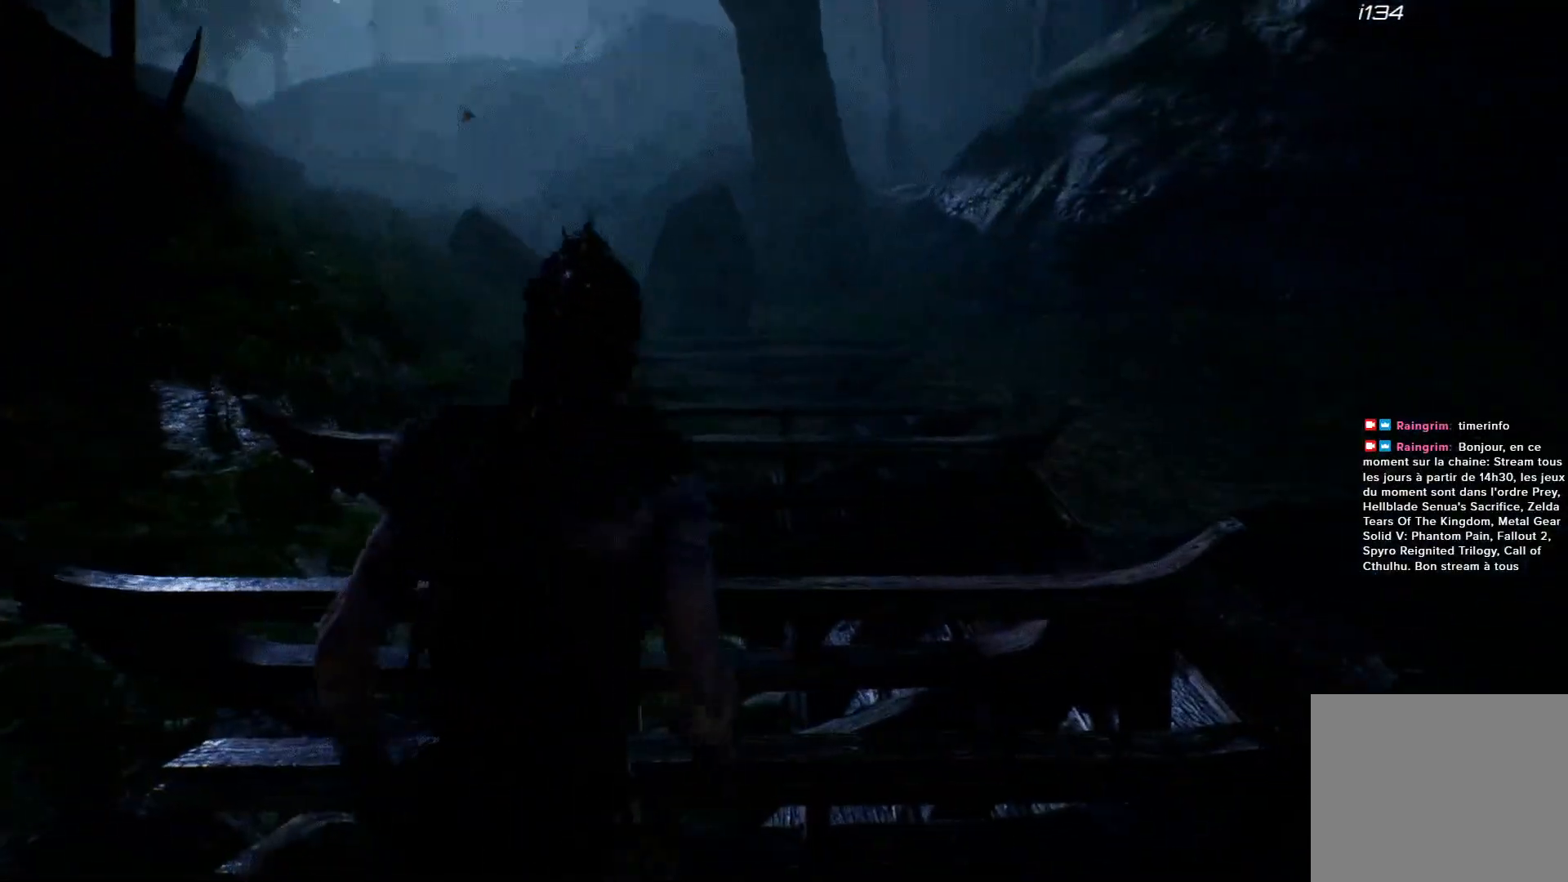
{"buttons": ["R2"], "left_stick": "center", "right_stick": "center", "events": [[283, "R2", "down"], [383, "left_stick", "center"]]}
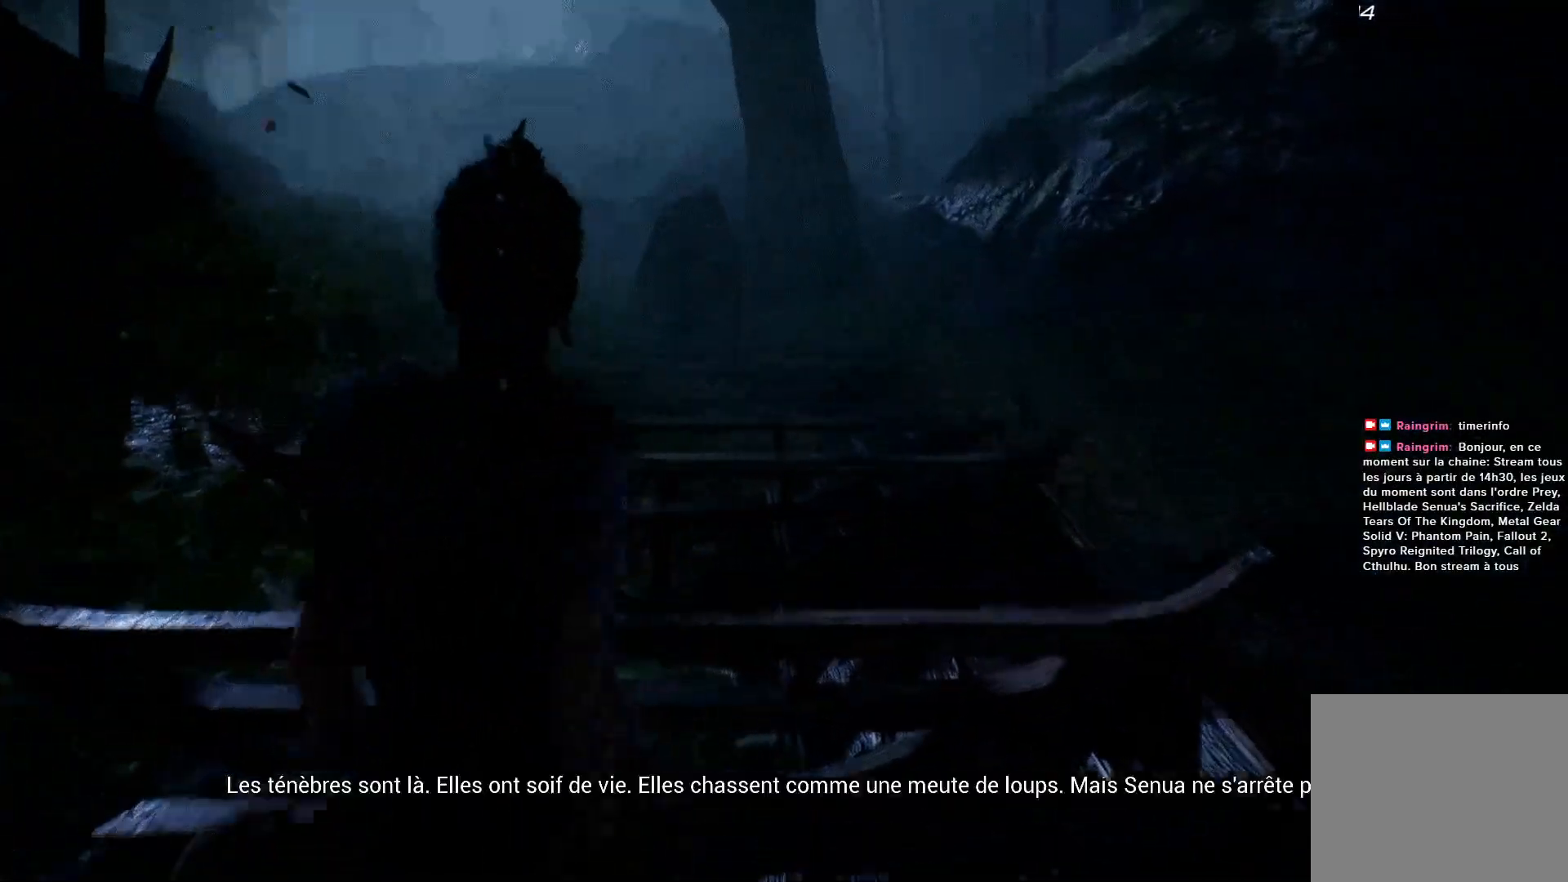
{"buttons": ["R2"], "left_stick": "left", "right_stick": "up-left", "events": [[250, "right_stick", "left"], [317, "left_stick", "left"], [500, "right_stick", "up-left"]]}
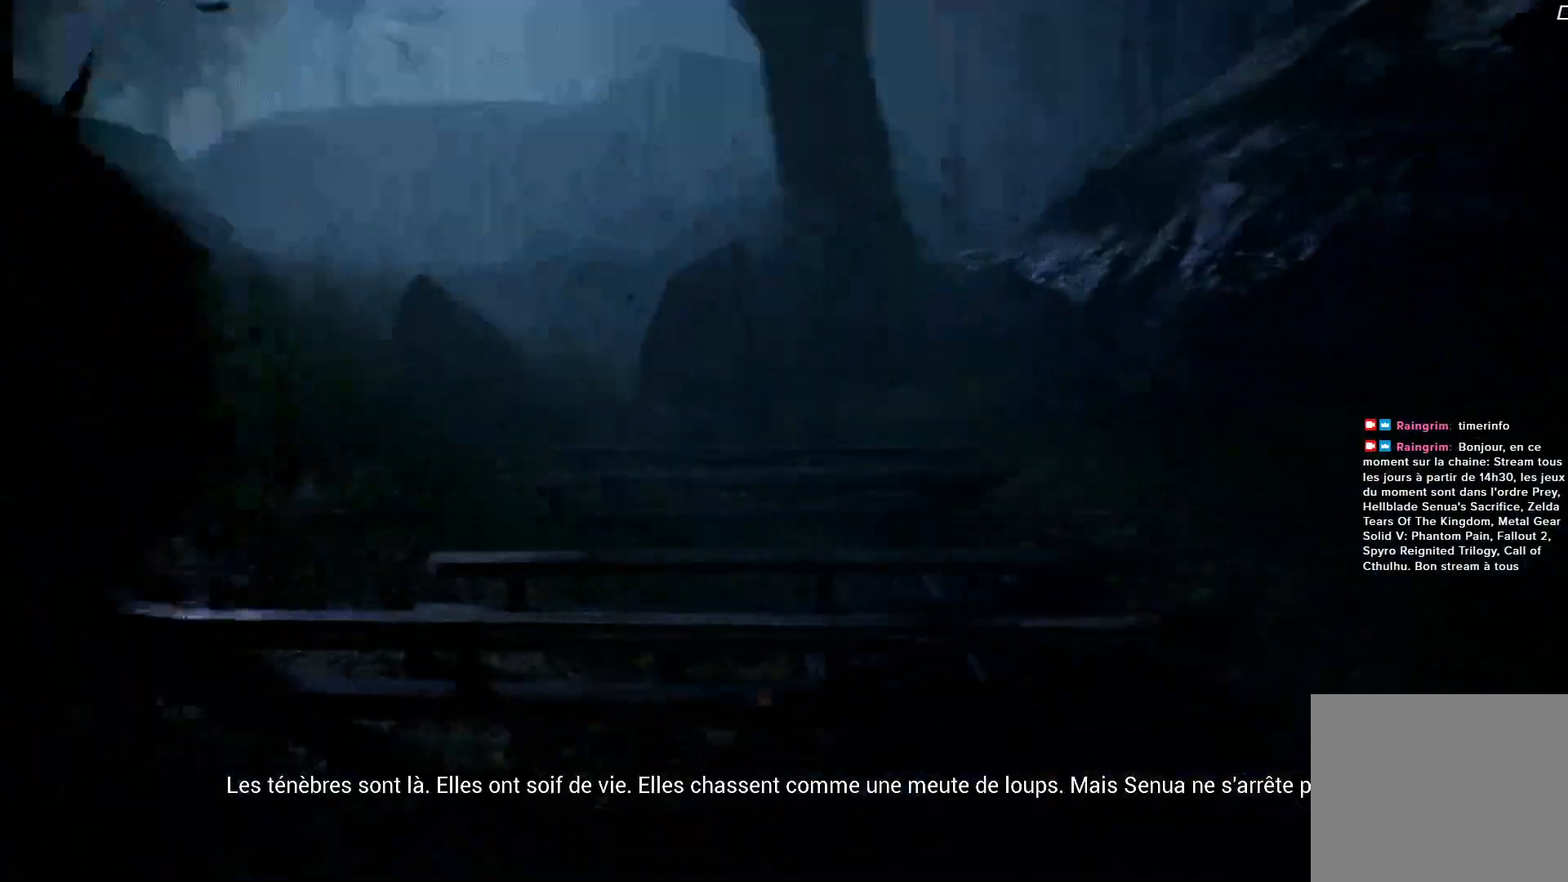
{"buttons": ["R2"], "left_stick": "down", "right_stick": "center", "events": [[150, "left_stick", "down-left"], [350, "left_stick", "down"], [350, "right_stick", "center"]]}
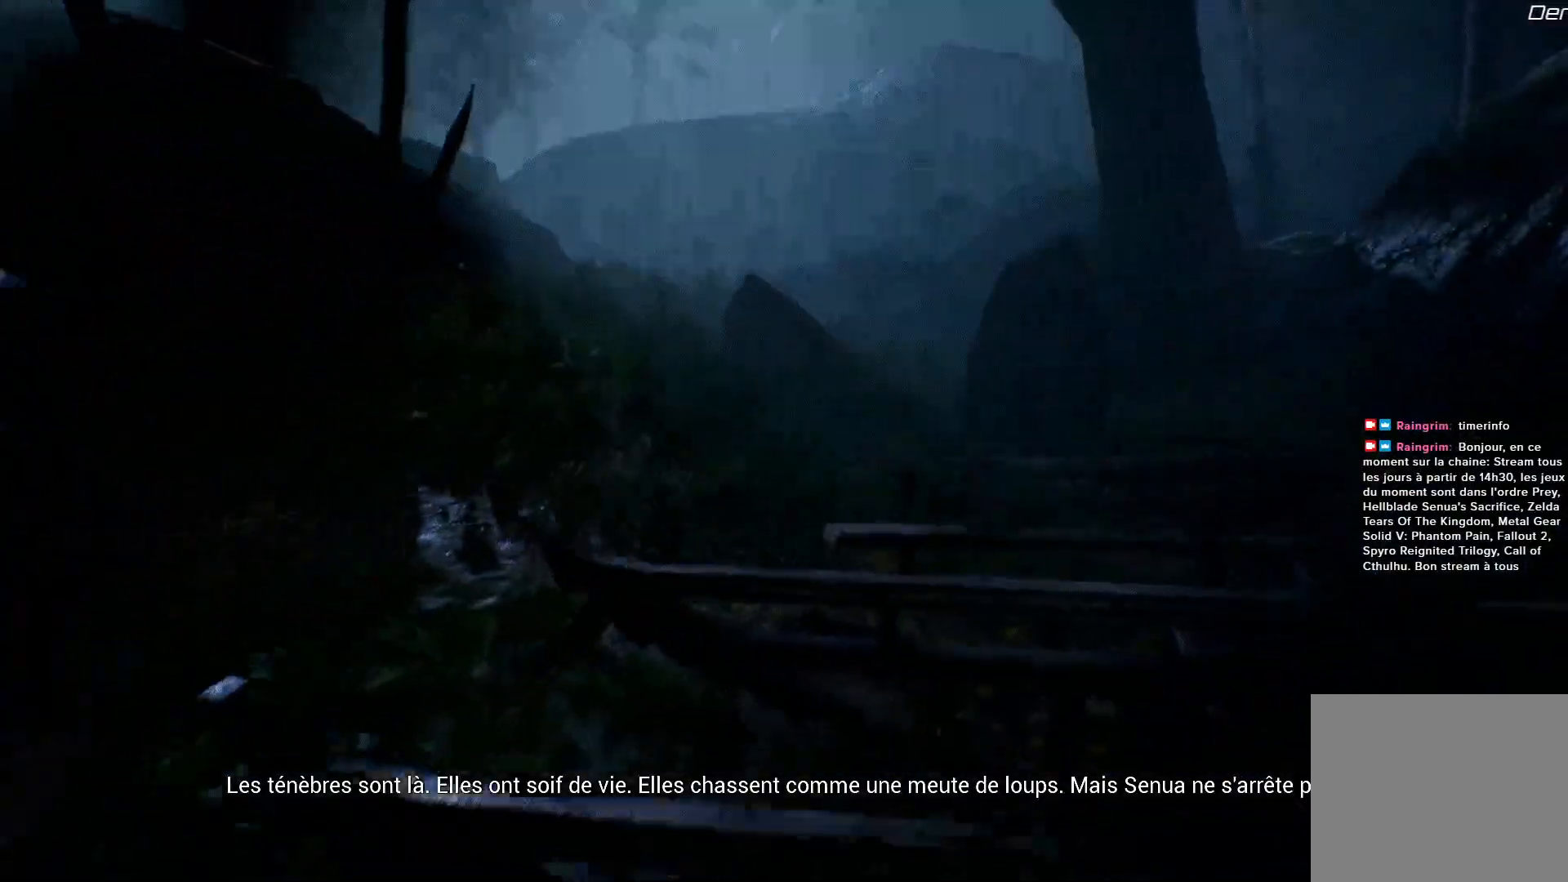
{"buttons": ["R2"], "left_stick": "left", "right_stick": "left", "events": [[83, "right_stick", "left"], [117, "left_stick", "down-left"], [483, "left_stick", "left"]]}
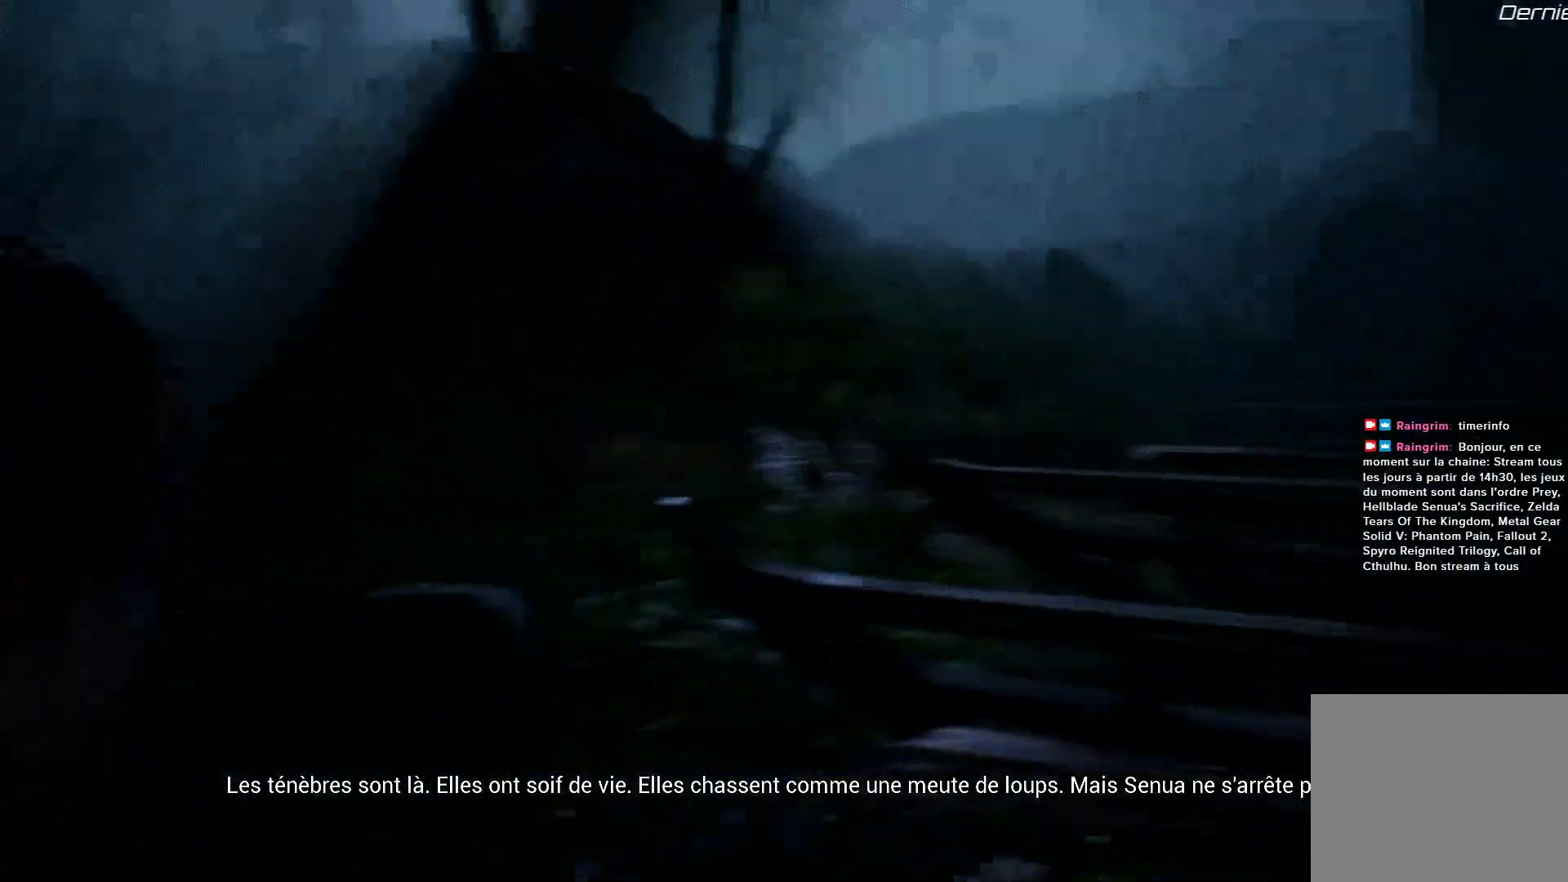
{"buttons": [], "left_stick": "left", "right_stick": "left", "events": [[83, "R2", "up"]]}
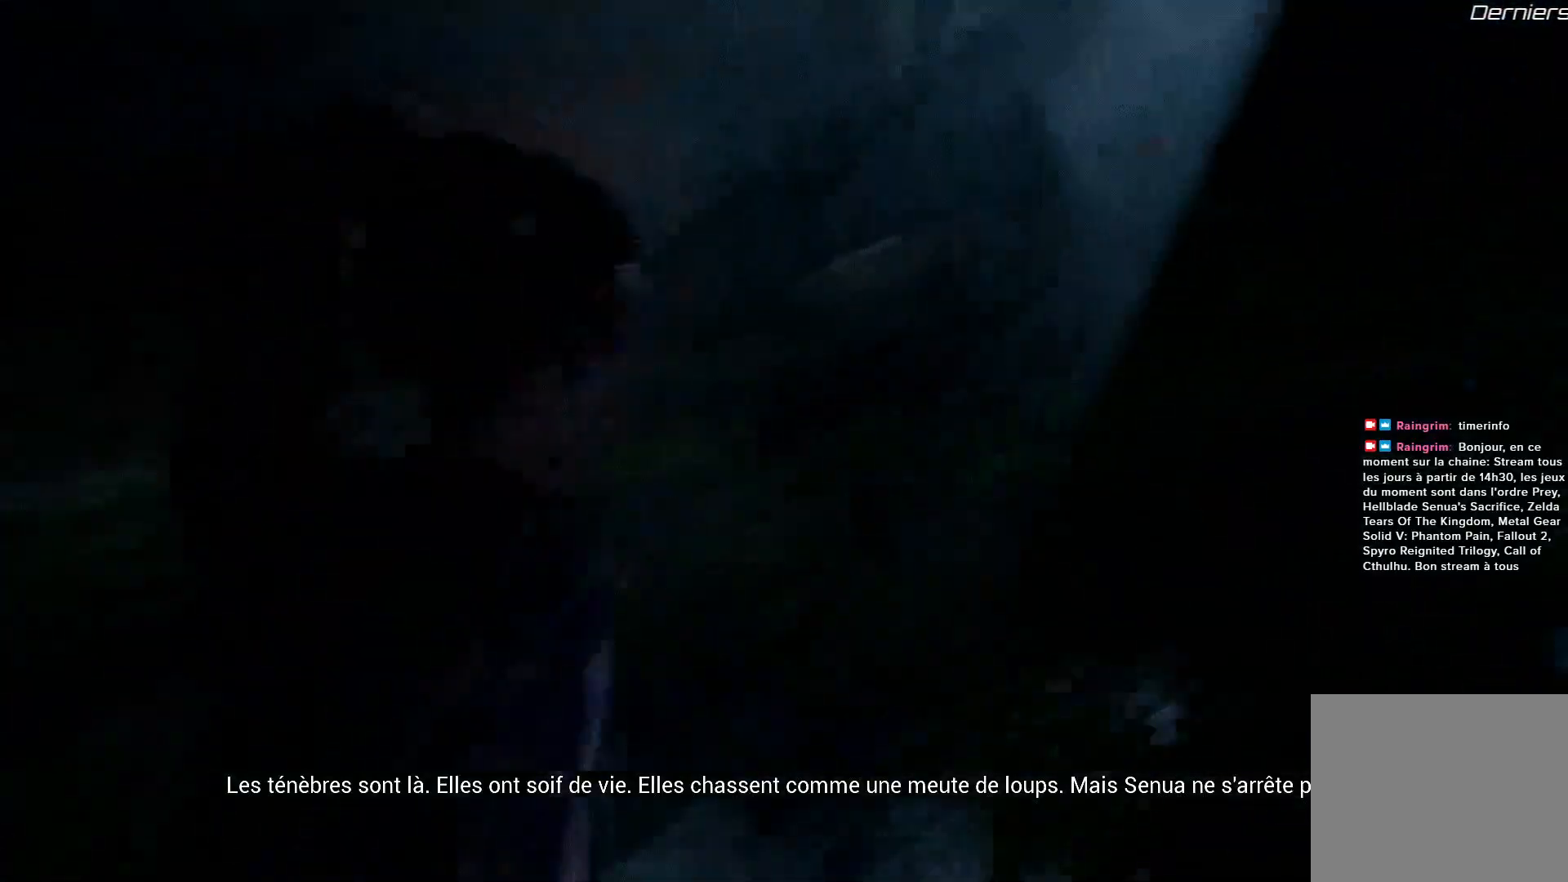
{"buttons": [], "left_stick": "up", "right_stick": "center", "events": [[17, "left_stick", "up-left"], [250, "left_stick", "up"], [250, "right_stick", "center"]]}